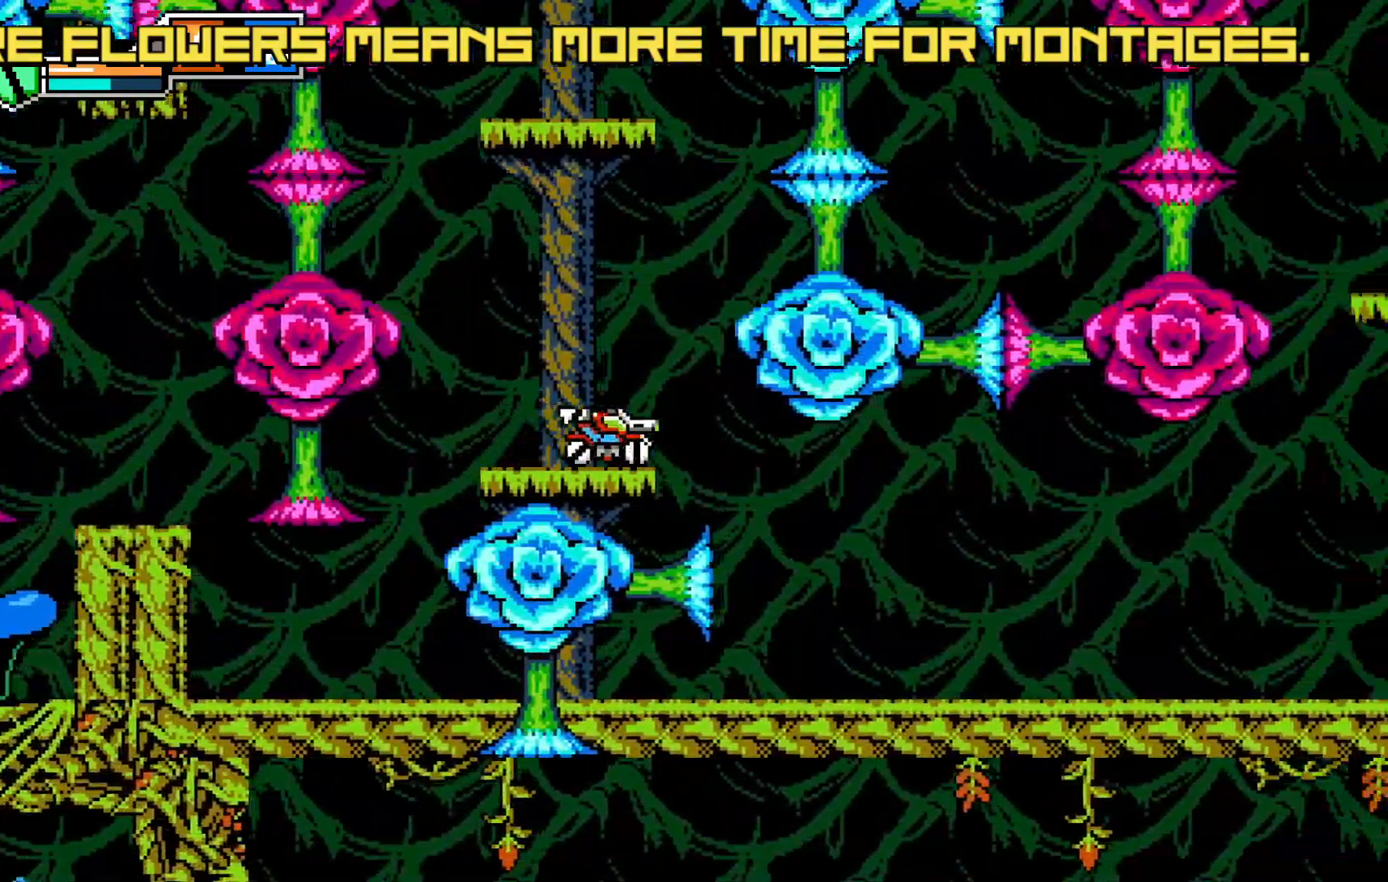
Gameplay with a controller (Xbox layout); each line is a JSON object with the inputs held at the frame after it (dt_ms = milliseconds from this image to that frame). "events" lists button and stick changes between this image and that frame as [ms after this image, input, new state], when the widget could be followed in between. Not read: HOME L3 R3 right_stick.
{"dt_ms": 500, "buttons": ["A"], "left_stick": "right", "events": [[100, "left_stick", "left"], [150, "left_stick", "center"], [350, "left_stick", "left"], [367, "A", "down"], [450, "left_stick", "center"], [500, "left_stick", "right"]]}
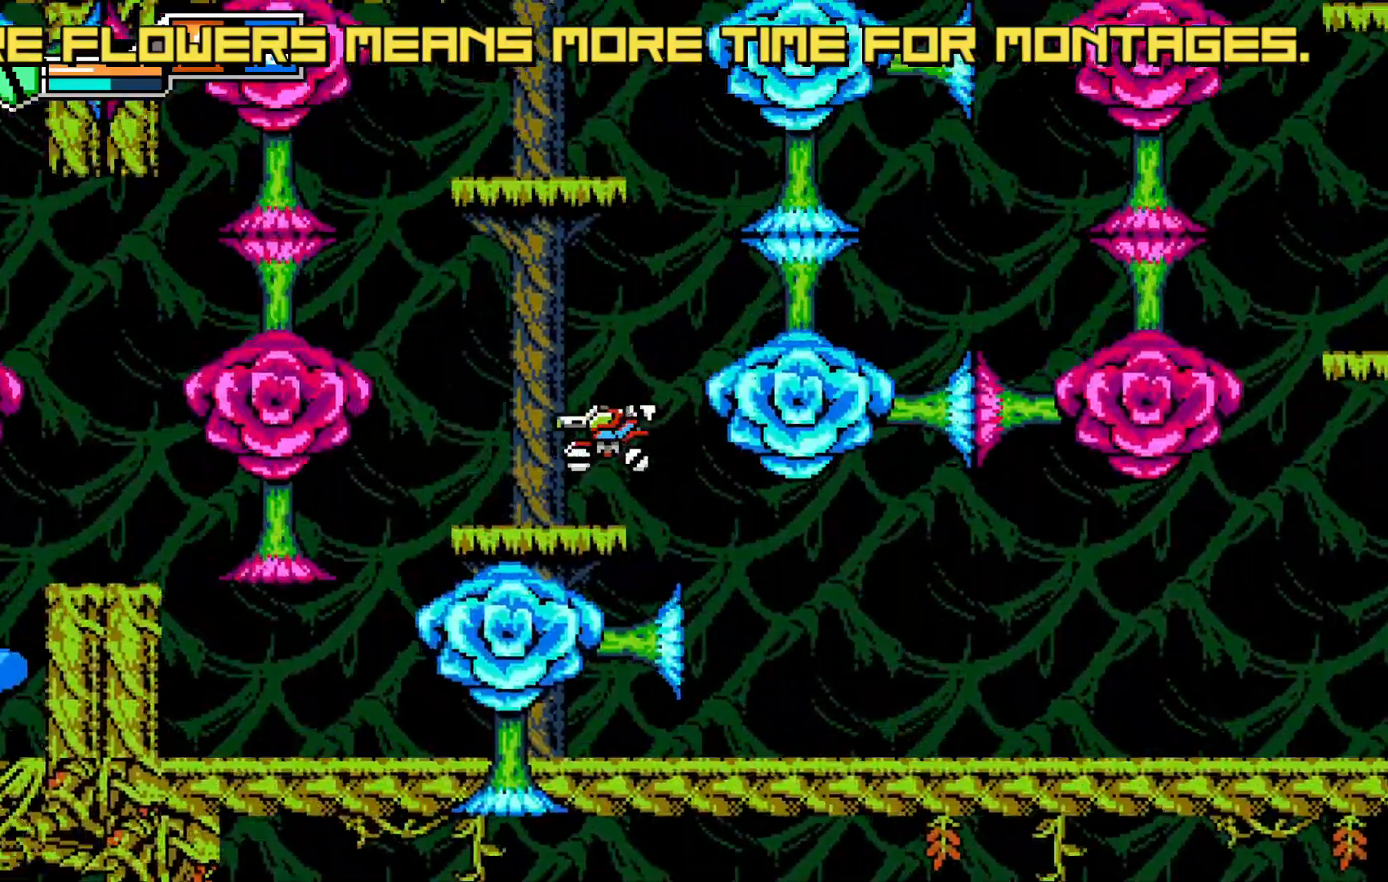
{"dt_ms": 500, "buttons": [], "left_stick": "center", "events": [[33, "A", "up"], [33, "X", "down"], [33, "left_stick", "center"], [50, "X", "up"], [83, "A", "down"], [100, "A", "up"]]}
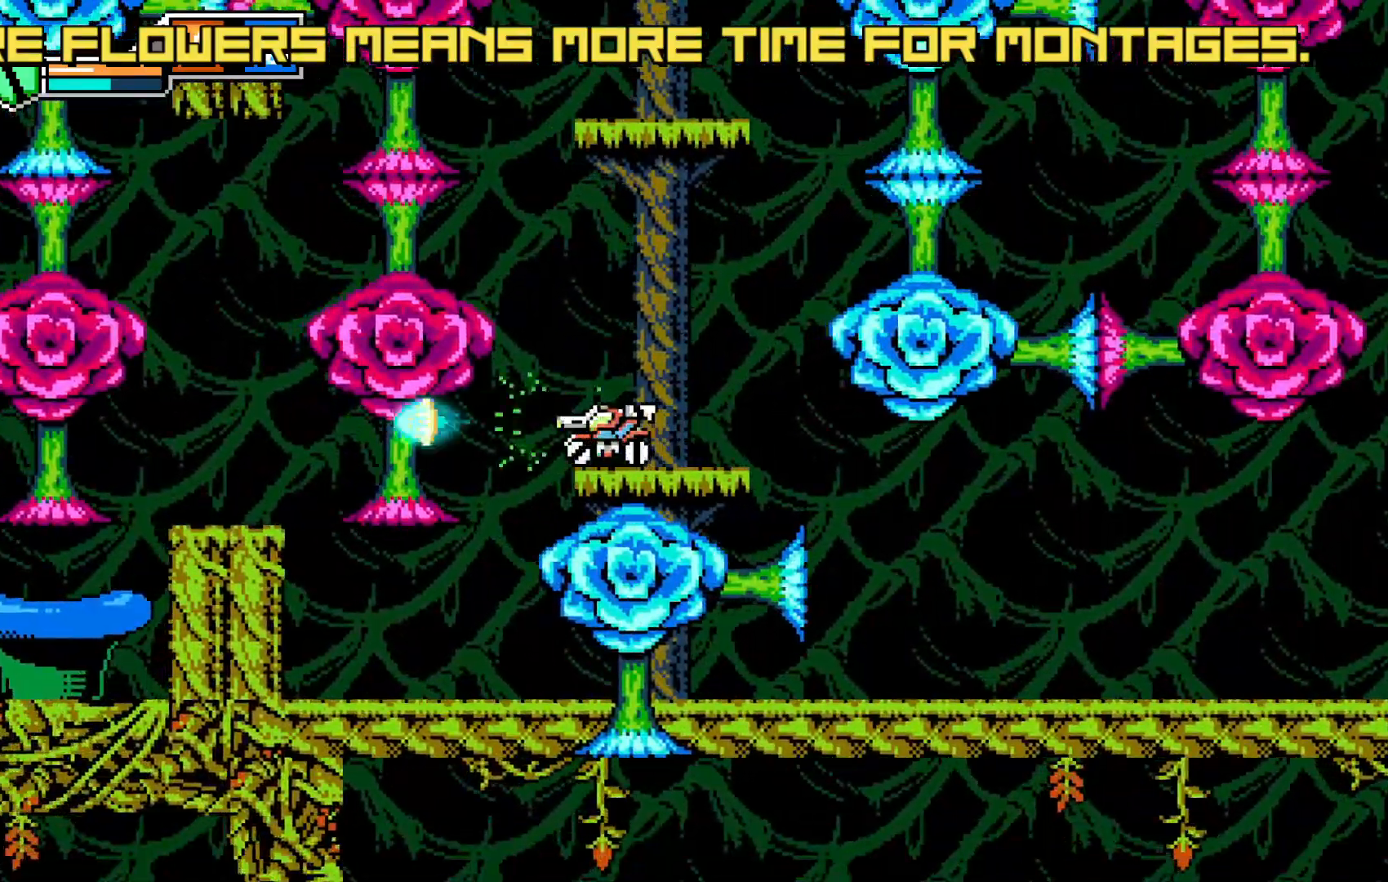
{"dt_ms": 500, "buttons": ["A"], "left_stick": "center", "events": [[117, "A", "down"], [150, "A", "up"], [183, "X", "down"], [200, "X", "up"], [383, "A", "down"]]}
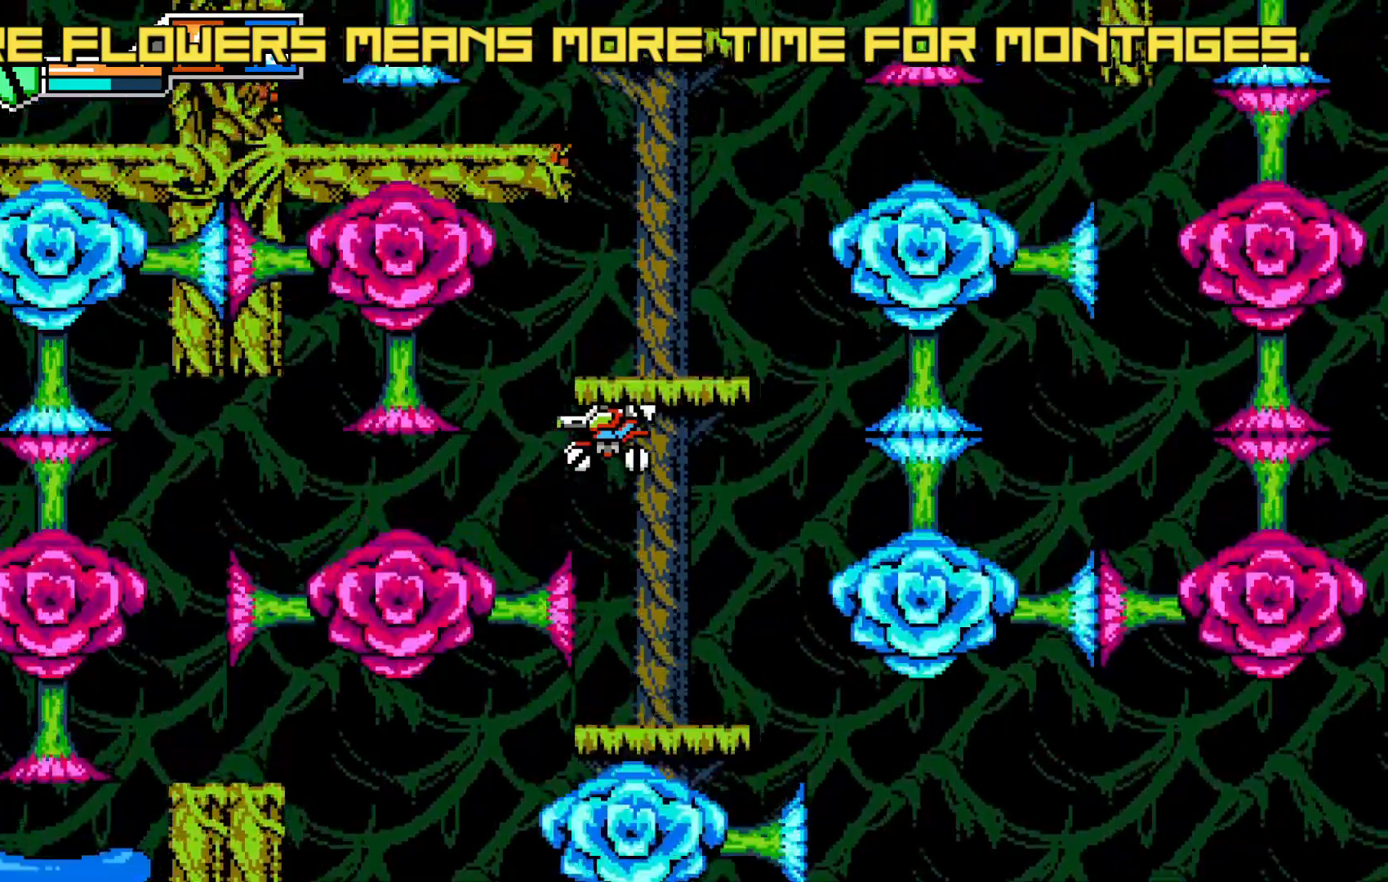
{"dt_ms": 500, "buttons": [], "left_stick": "center", "events": [[17, "A", "up"], [250, "A", "down"], [317, "left_stick", "left"], [350, "A", "up"], [400, "left_stick", "right"], [500, "left_stick", "center"]]}
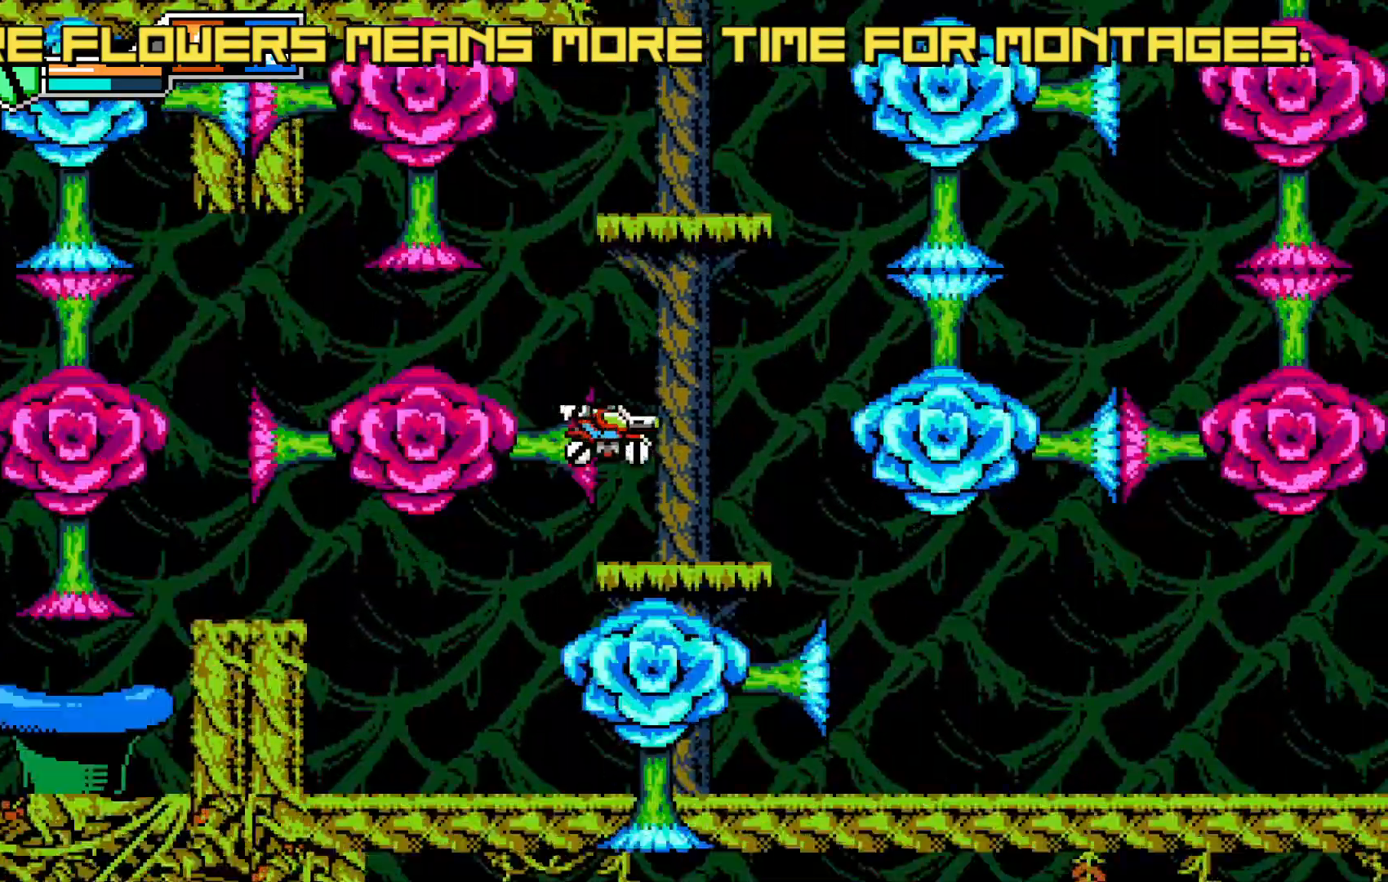
{"dt_ms": 500, "buttons": ["A"], "left_stick": "right", "events": [[17, "left_stick", "right"], [50, "left_stick", "center"], [267, "left_stick", "left"], [317, "left_stick", "center"], [333, "X", "down"], [350, "X", "up"], [467, "left_stick", "right"], [500, "A", "down"]]}
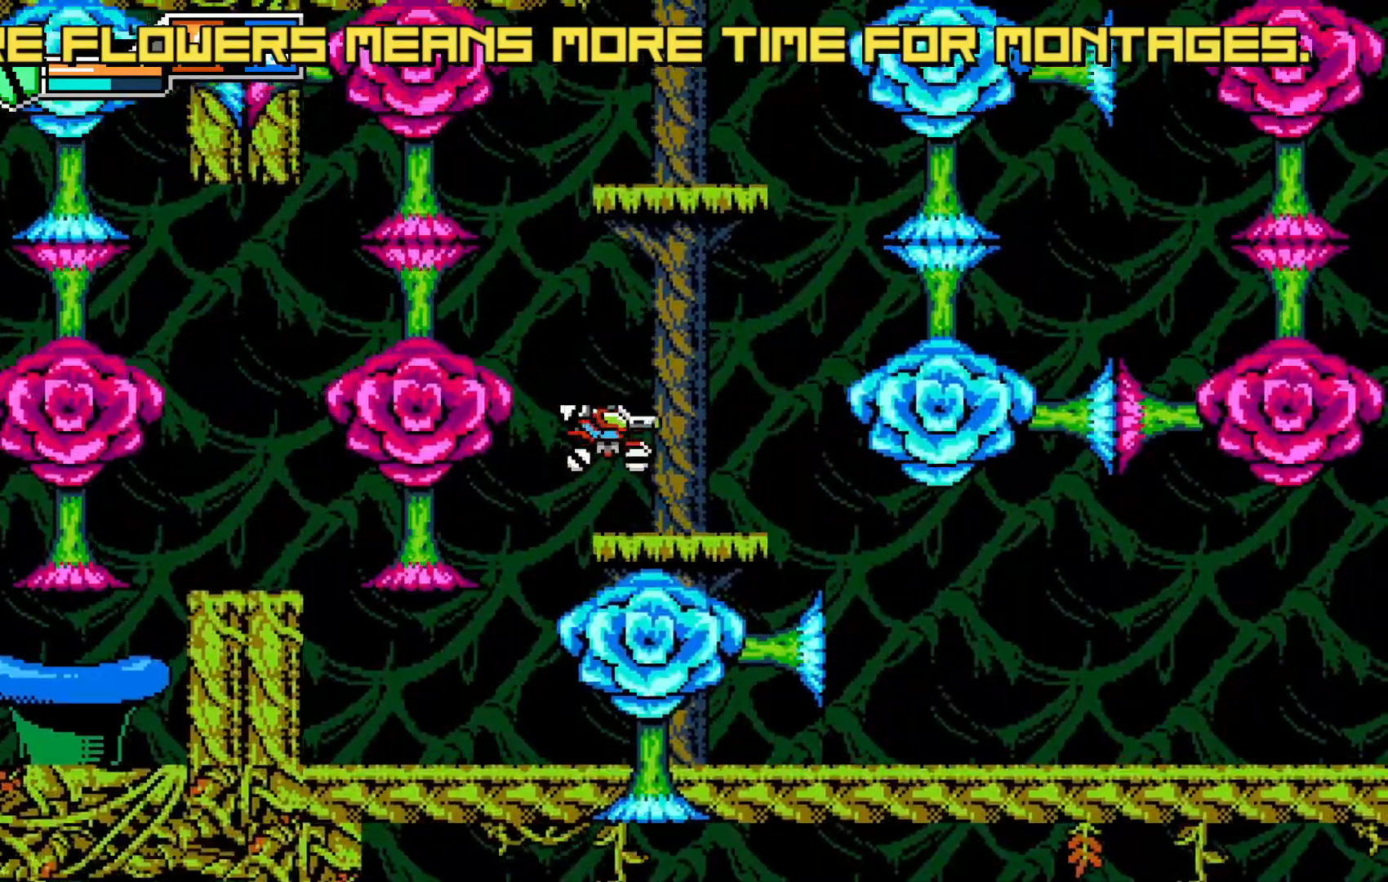
{"dt_ms": 500, "buttons": ["A"], "left_stick": "center", "events": [[17, "left_stick", "center"], [50, "A", "up"], [67, "A", "down"], [67, "L2", "down"], [67, "left_stick", "left"], [83, "L2", "up"], [117, "left_stick", "center"], [167, "A", "up"], [267, "A", "down"], [300, "left_stick", "left"], [400, "A", "up"], [400, "left_stick", "right"], [450, "left_stick", "center"], [483, "A", "down"]]}
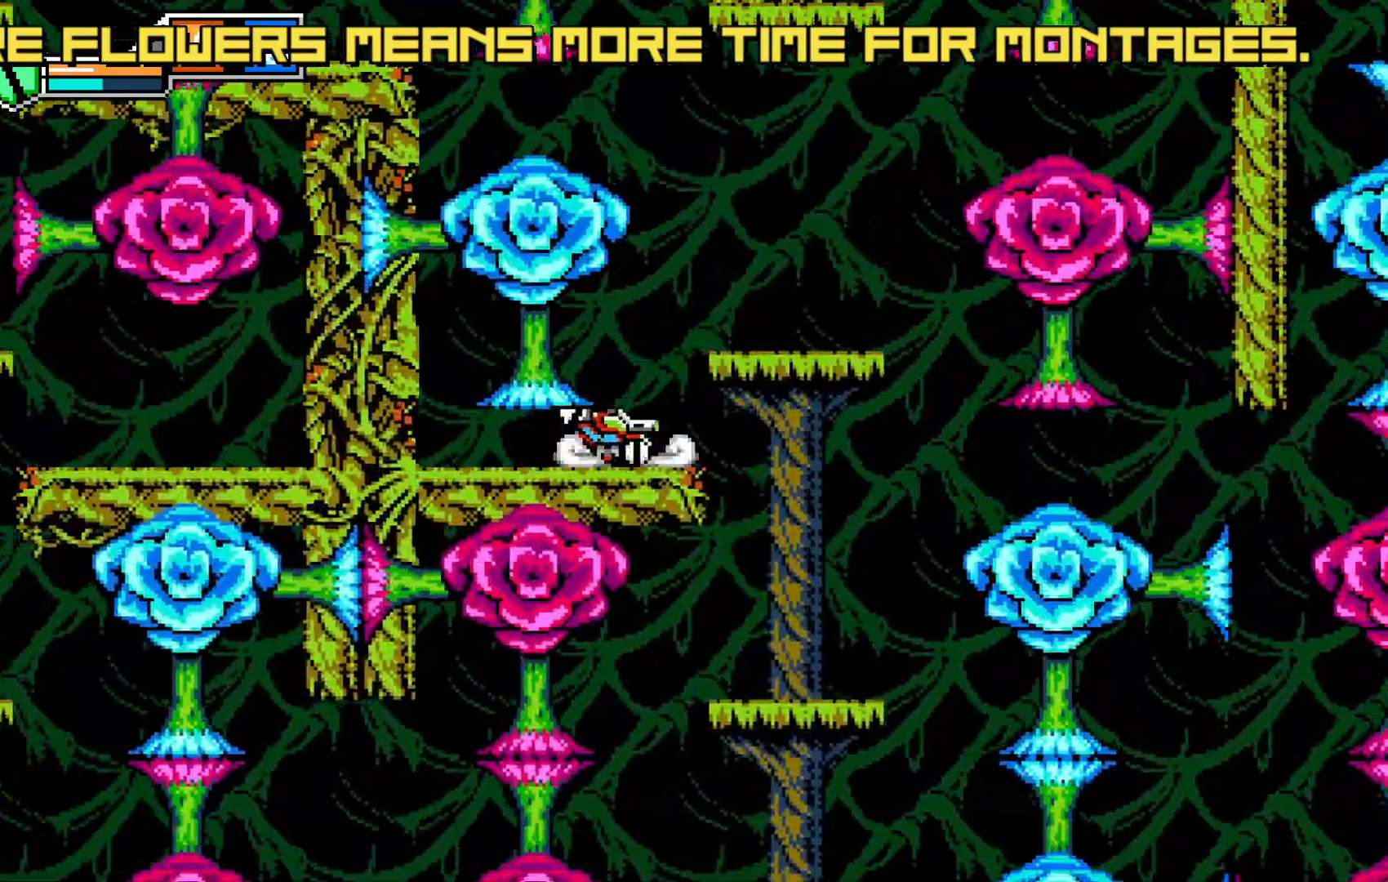
{"dt_ms": 500, "buttons": ["A"], "left_stick": "left", "events": [[17, "left_stick", "right"], [100, "A", "up"], [100, "left_stick", "center"], [150, "X", "down"], [150, "left_stick", "left"], [167, "X", "up"], [250, "left_stick", "right"], [283, "A", "down"], [350, "left_stick", "left"], [417, "A", "up"], [450, "A", "down"]]}
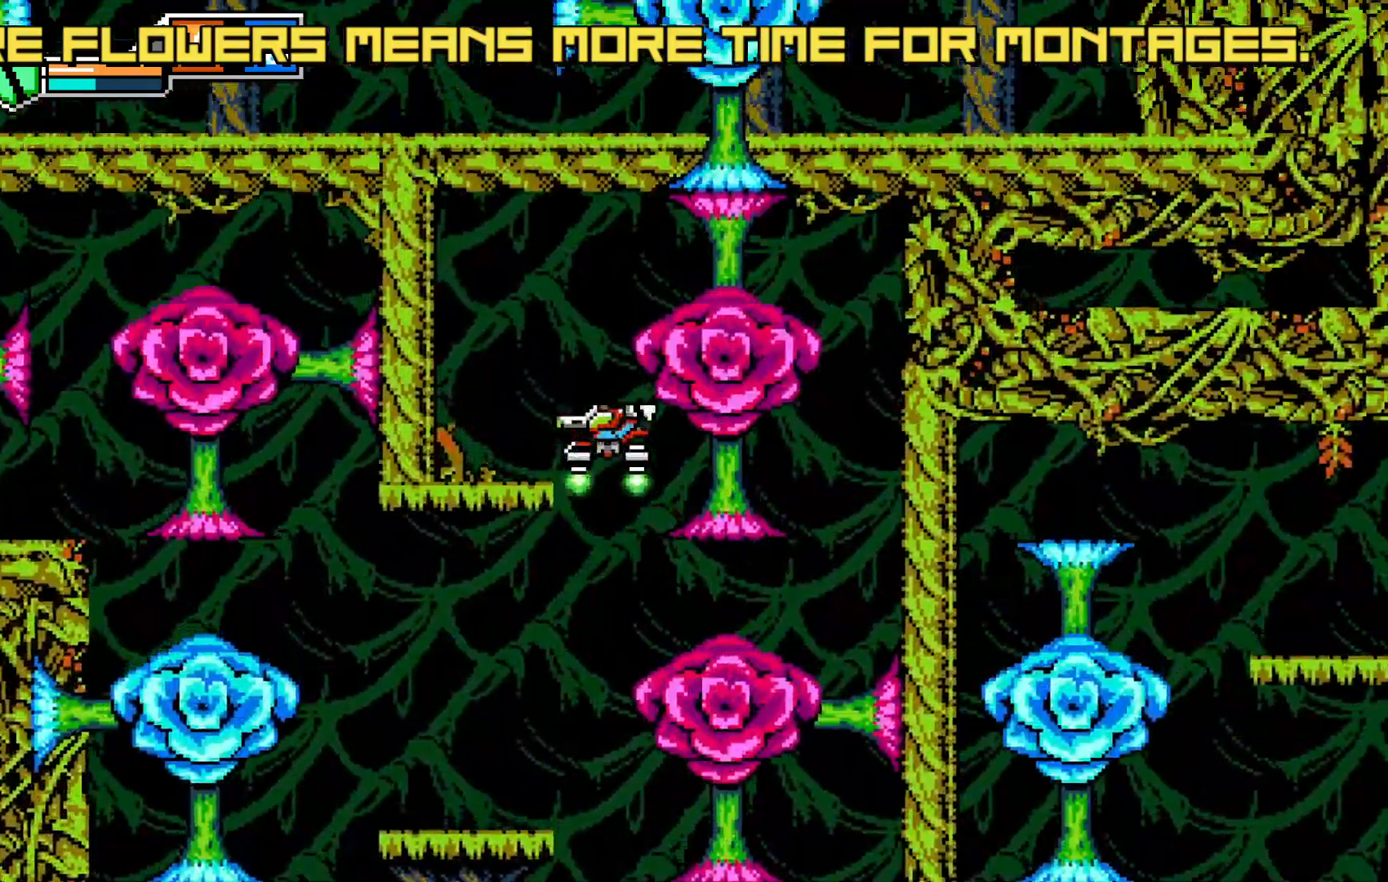
{"dt_ms": 500, "buttons": [], "left_stick": "center", "events": [[17, "left_stick", "center"], [50, "A", "up"], [200, "left_stick", "right"], [267, "left_stick", "left"], [383, "L2", "down"], [400, "L2", "up"], [467, "left_stick", "center"]]}
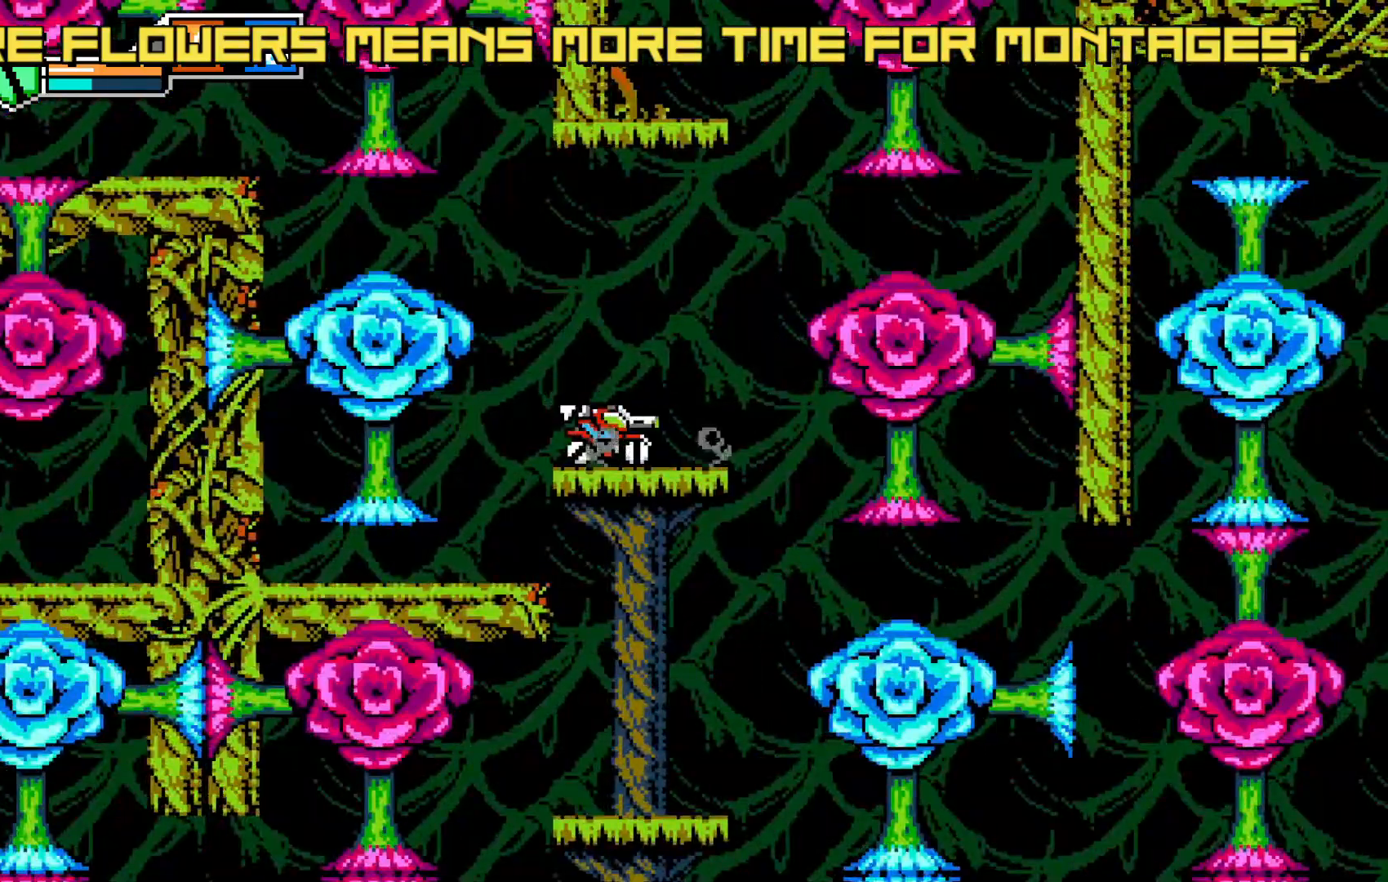
{"dt_ms": 500, "buttons": [], "left_stick": "center", "events": []}
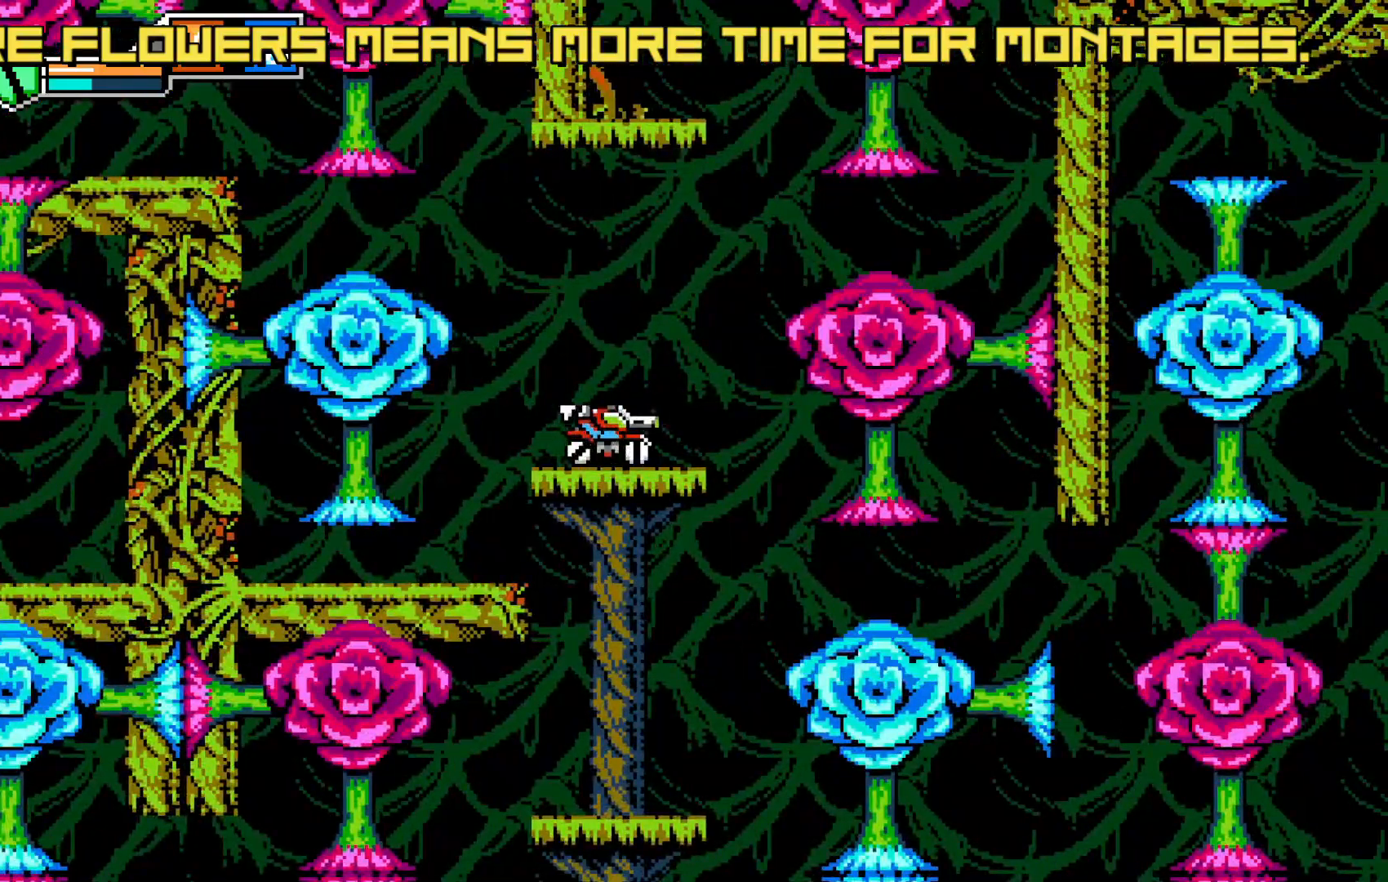
{"dt_ms": 500, "buttons": [], "left_stick": "center", "events": []}
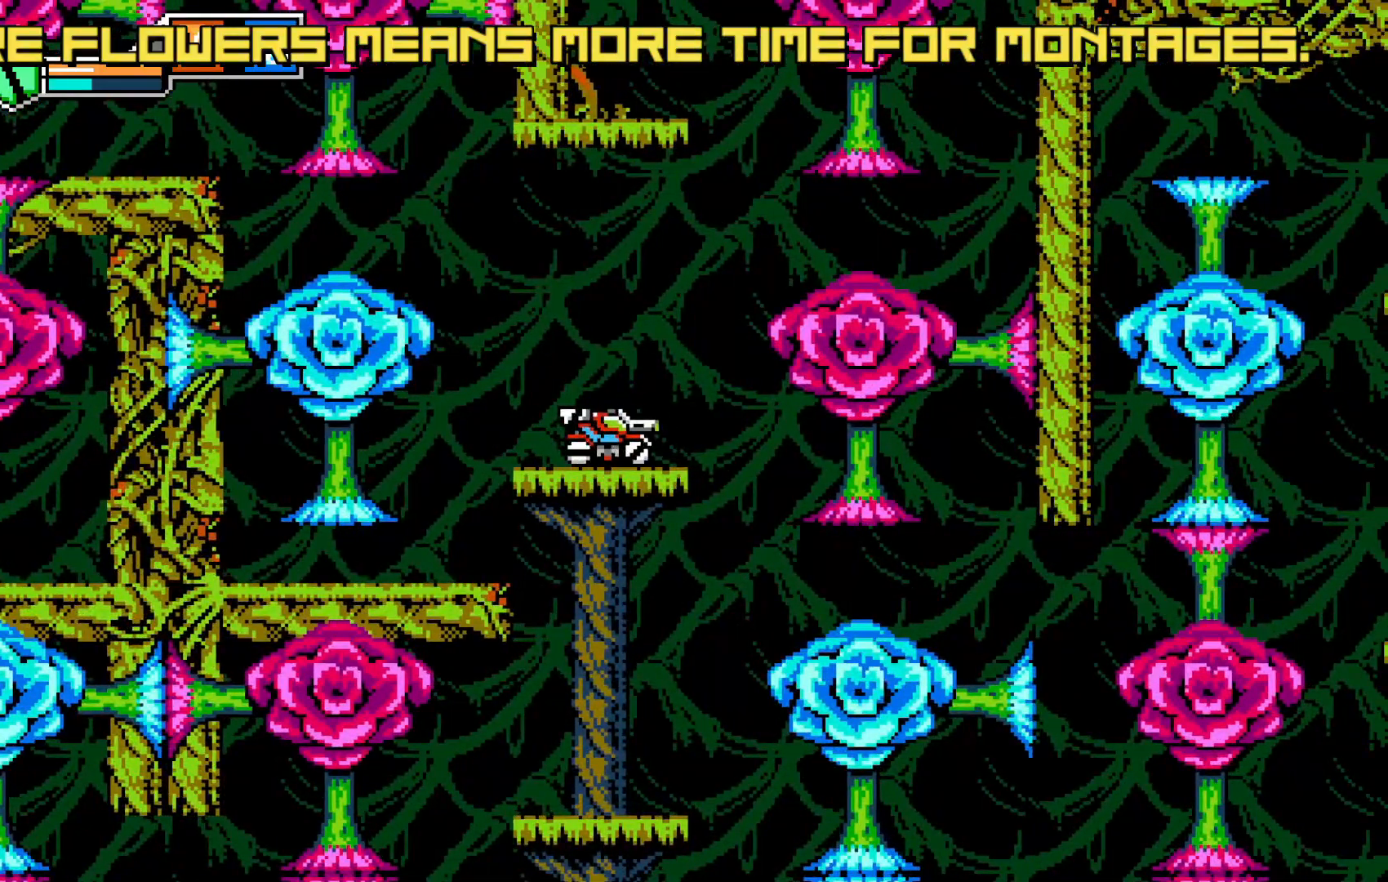
{"dt_ms": 500, "buttons": [], "left_stick": "center", "events": []}
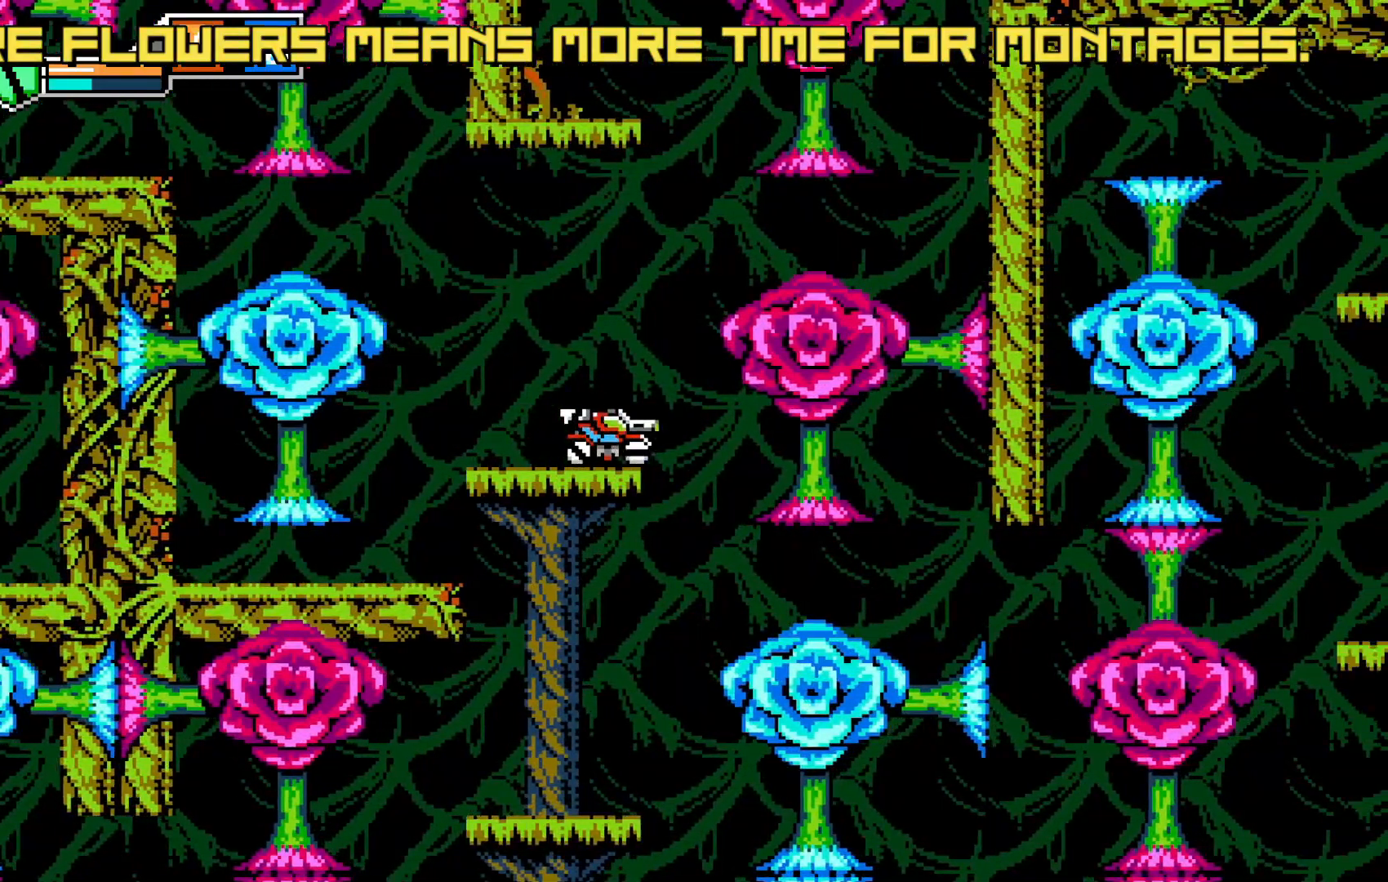
{"dt_ms": 500, "buttons": [], "left_stick": "center", "events": [[317, "left_stick", "right"], [367, "left_stick", "center"], [467, "X", "down"], [500, "X", "up"]]}
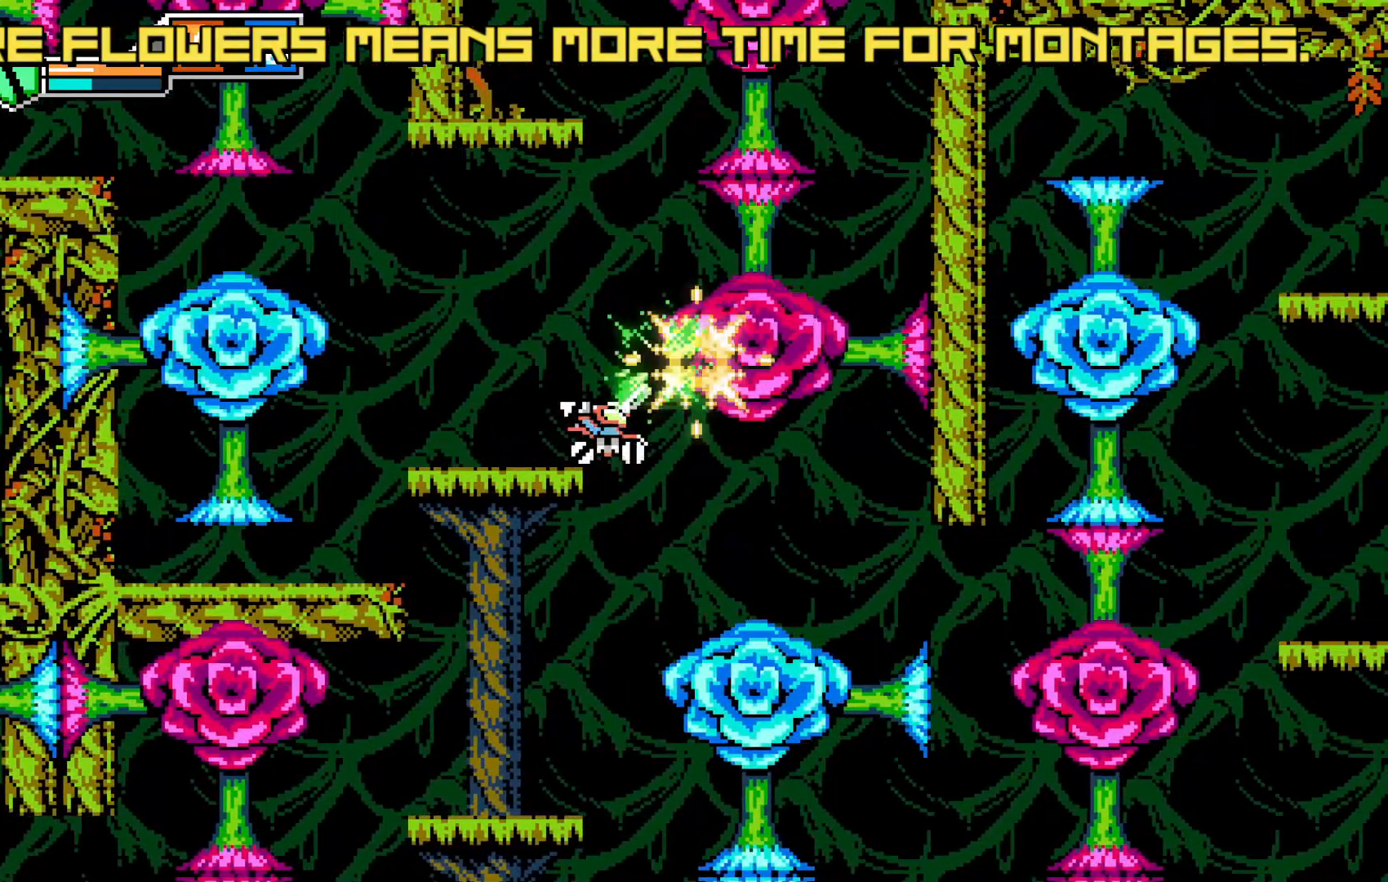
{"dt_ms": 500, "buttons": [], "left_stick": "center", "events": [[433, "X", "down"], [467, "X", "up"]]}
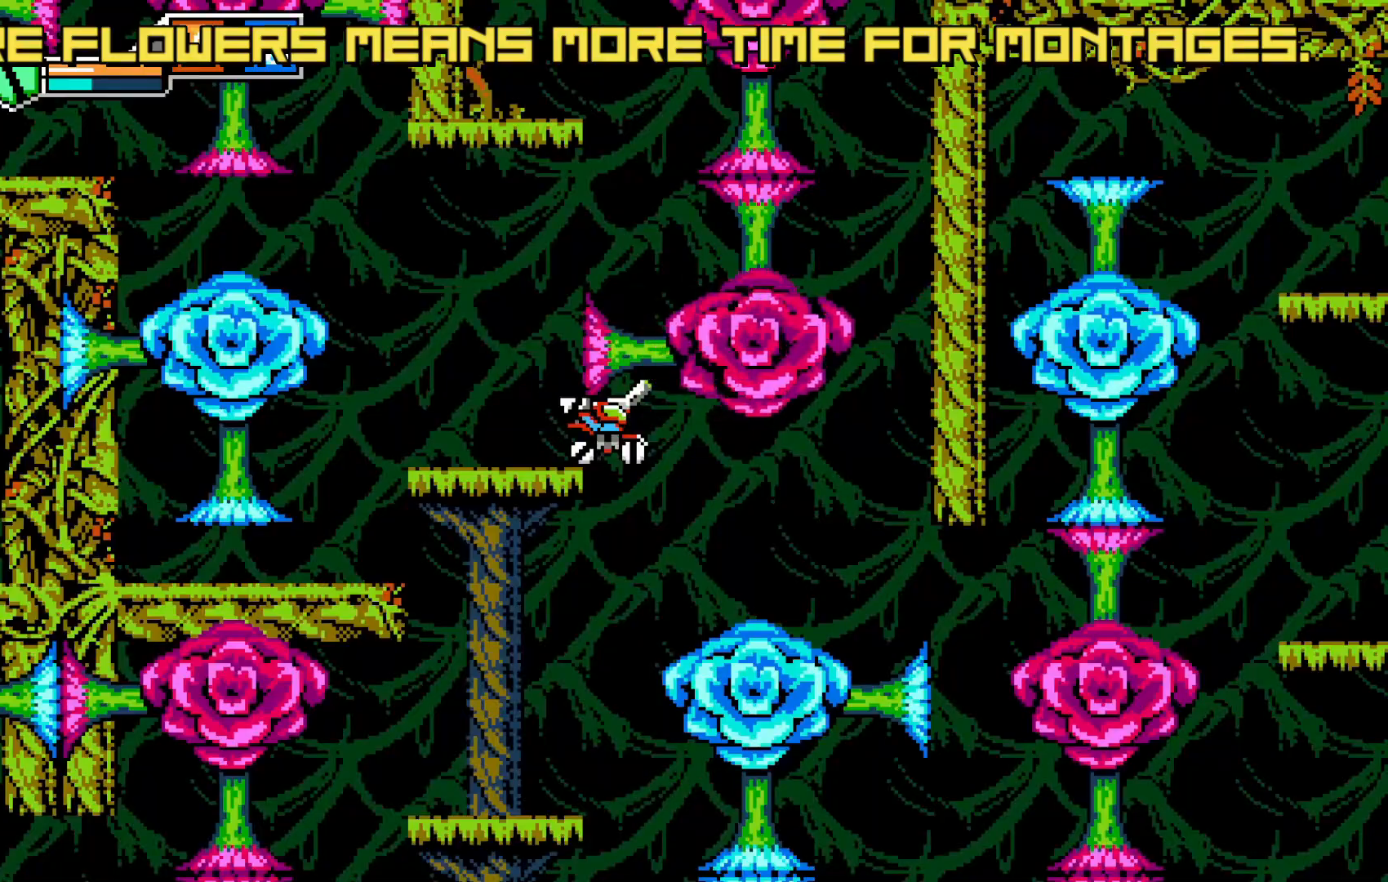
{"dt_ms": 500, "buttons": [], "left_stick": "center", "events": []}
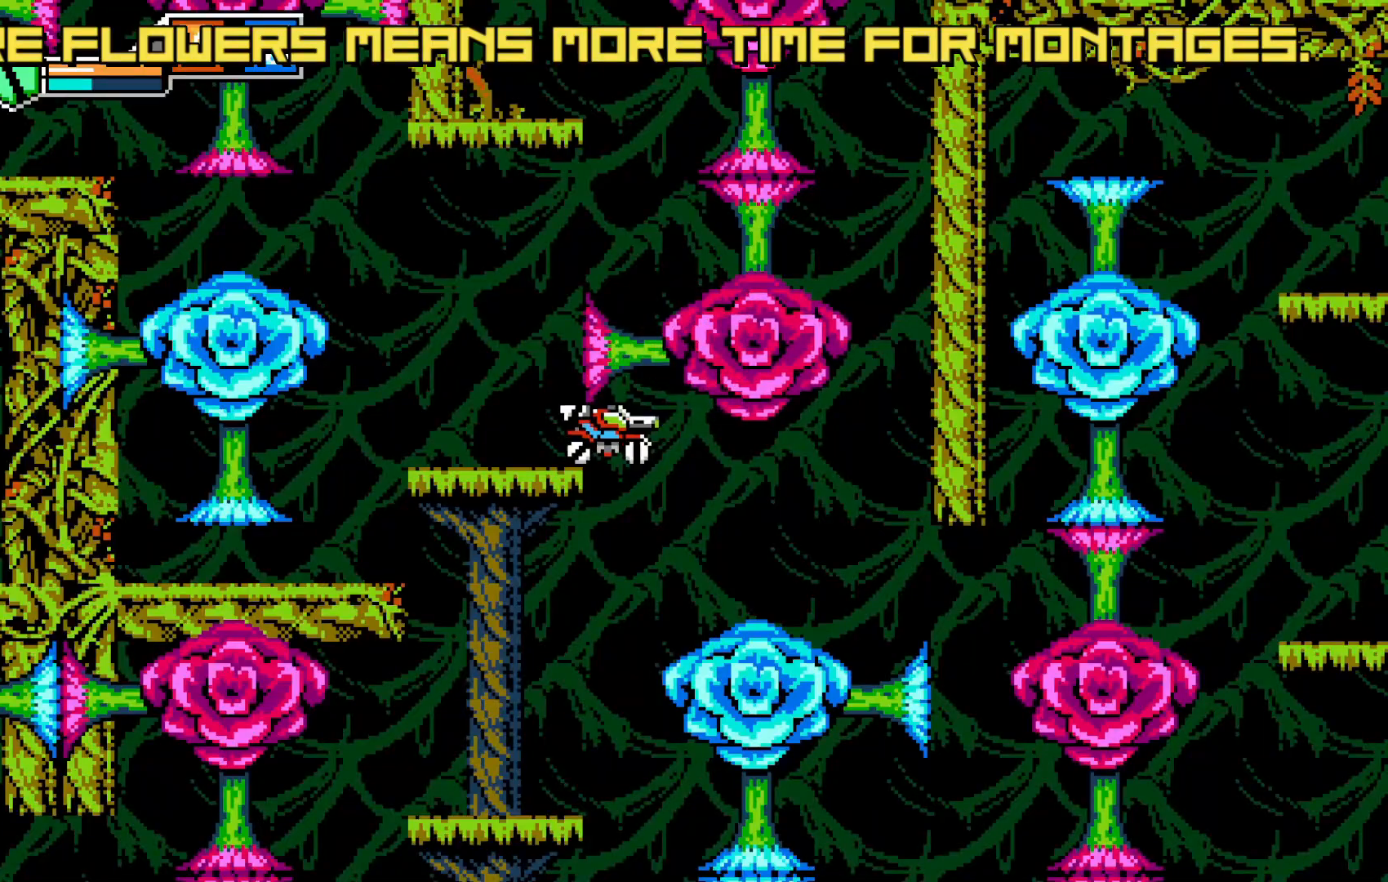
{"dt_ms": 500, "buttons": [], "left_stick": "center", "events": [[67, "left_stick", "left"], [150, "A", "down"], [233, "left_stick", "center"], [367, "A", "up"]]}
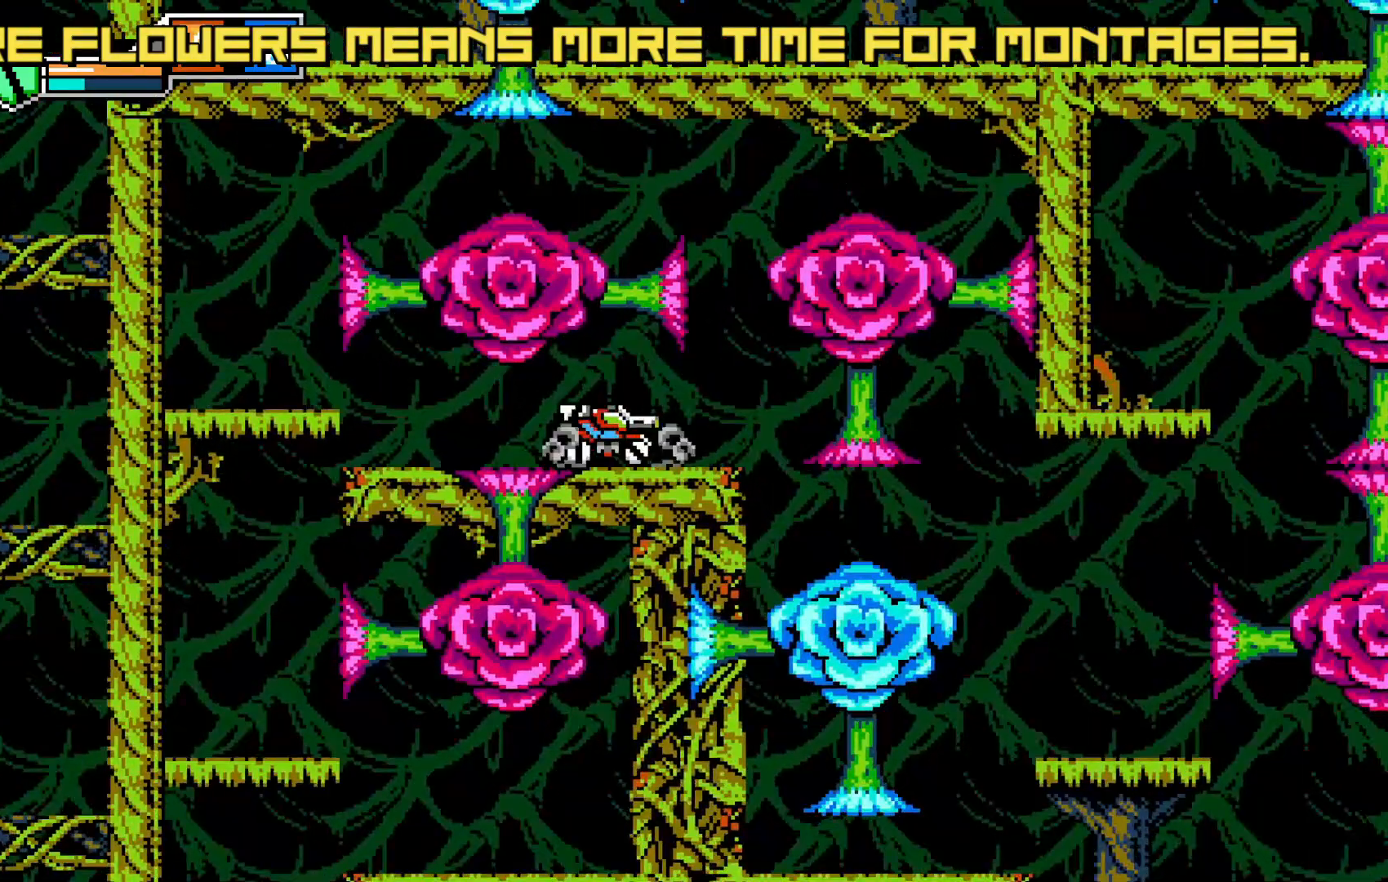
{"dt_ms": 500, "buttons": [], "left_stick": "center", "events": [[167, "X", "down"], [200, "X", "up"], [300, "X", "down"], [333, "X", "up"], [433, "X", "down"], [467, "X", "up"]]}
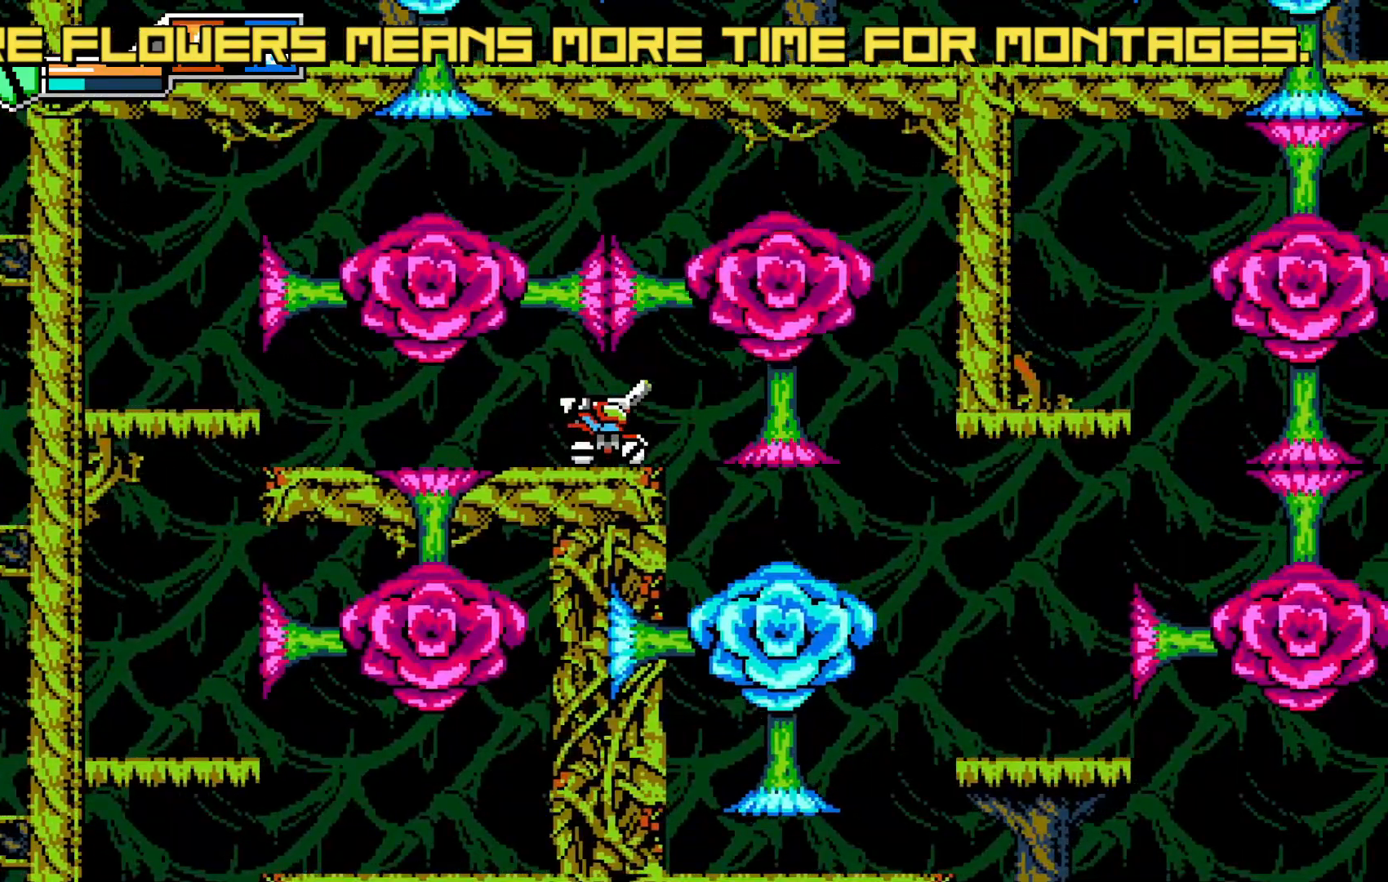
{"dt_ms": 500, "buttons": [], "left_stick": "center", "events": []}
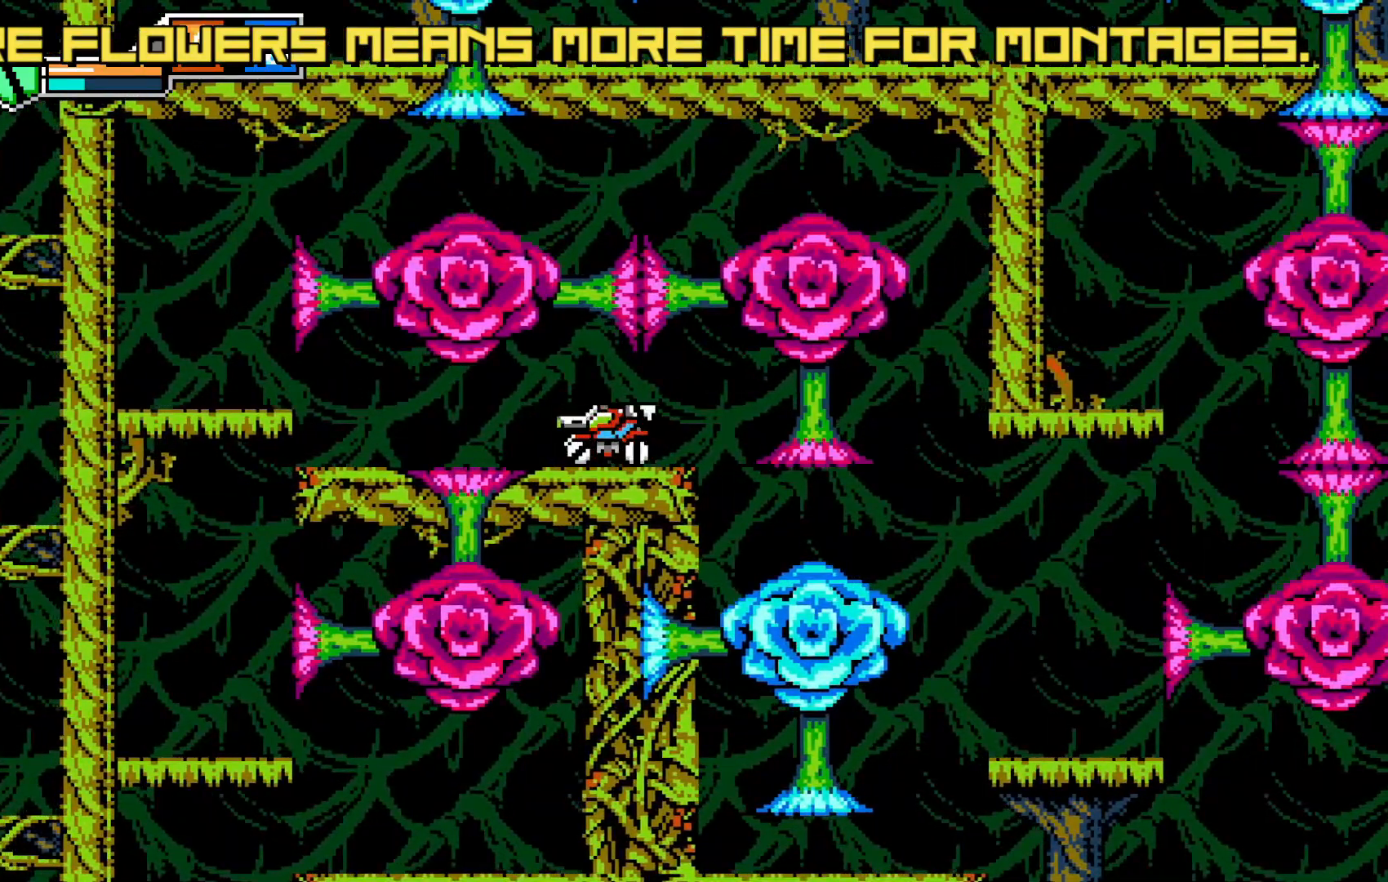
{"dt_ms": 500, "buttons": [], "left_stick": "center", "events": [[100, "left_stick", "left"], [317, "left_stick", "right"], [383, "left_stick", "center"]]}
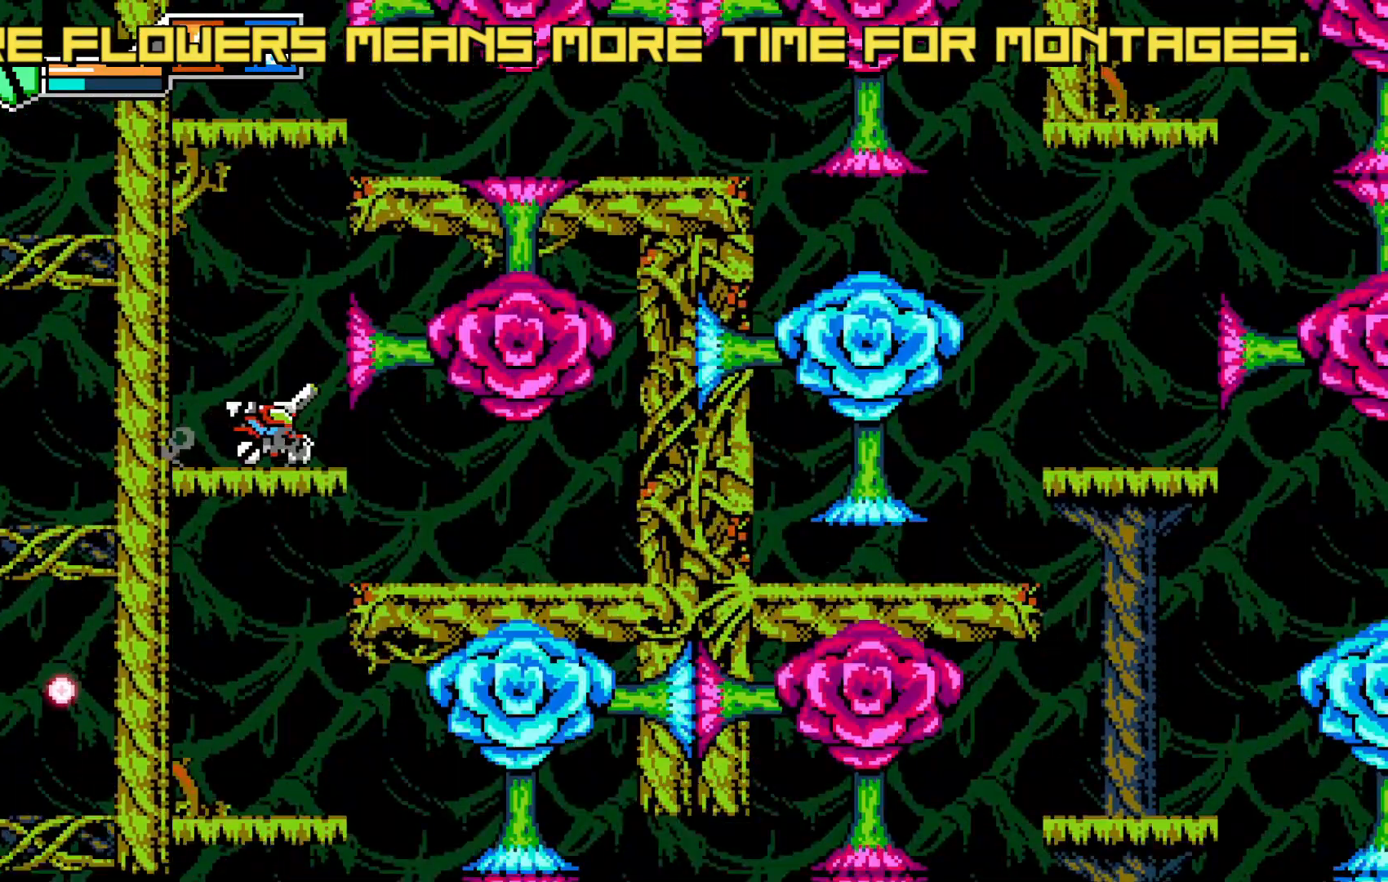
{"dt_ms": 500, "buttons": [], "left_stick": "center", "events": [[17, "X", "down"], [50, "X", "up"], [267, "A", "down"], [283, "A", "up"]]}
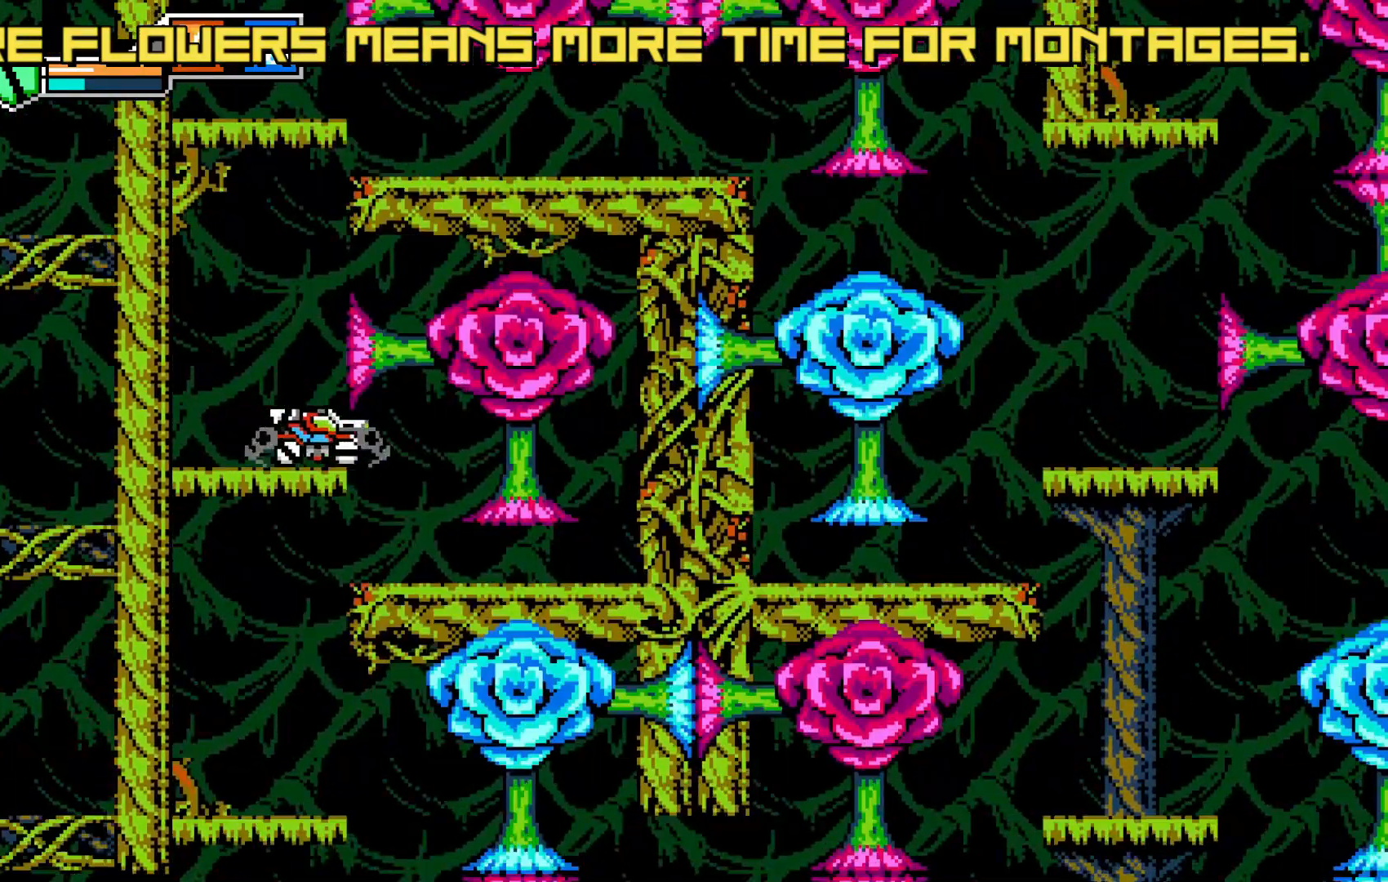
{"dt_ms": 500, "buttons": [], "left_stick": "center", "events": [[150, "X", "down"], [183, "X", "up"], [317, "A", "down"], [333, "A", "up"]]}
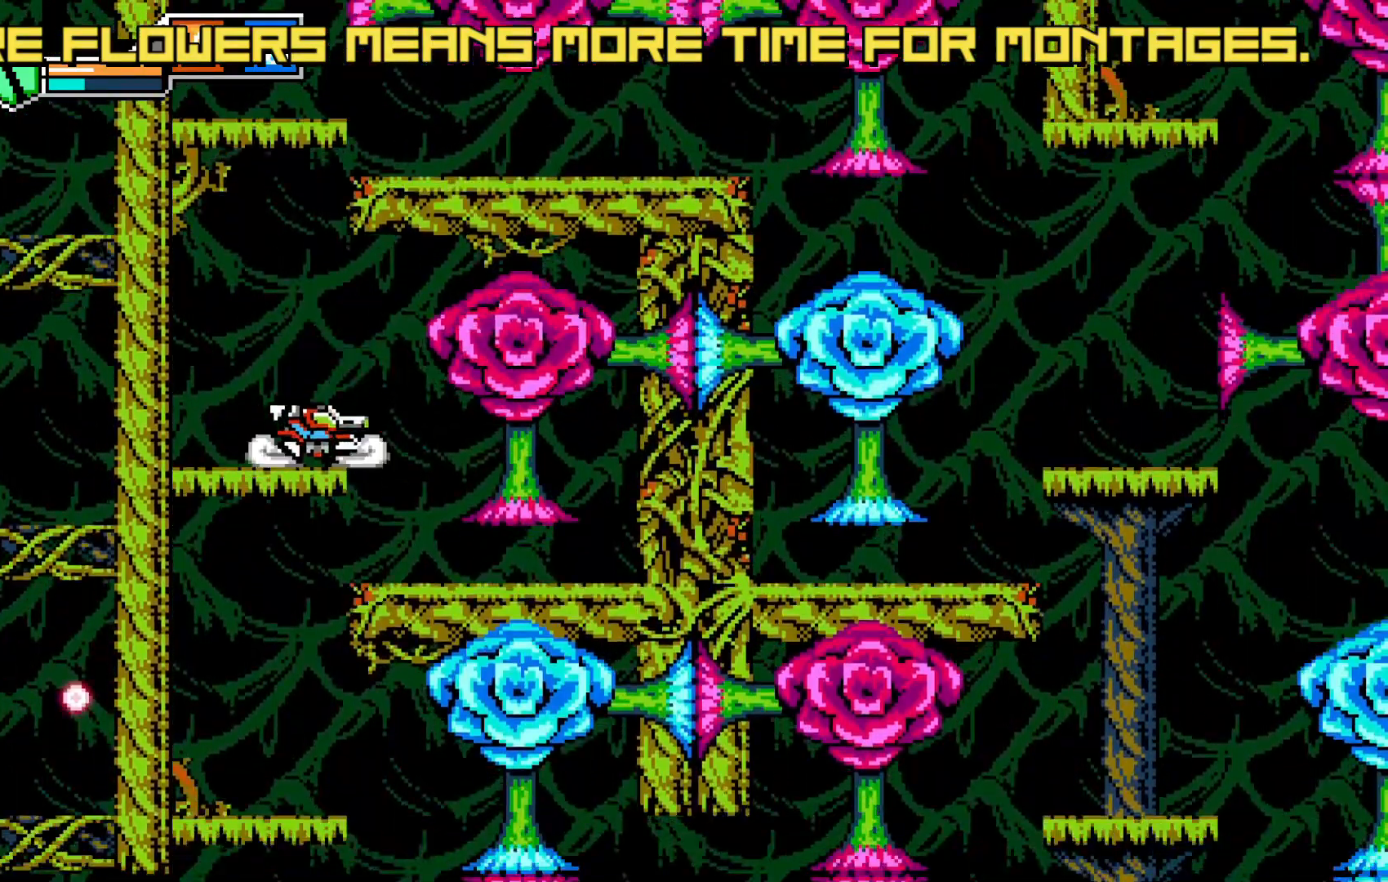
{"dt_ms": 500, "buttons": [], "left_stick": "right", "events": [[50, "A", "down"], [67, "A", "up"], [200, "left_stick", "right"], [283, "left_stick", "left"], [467, "left_stick", "right"]]}
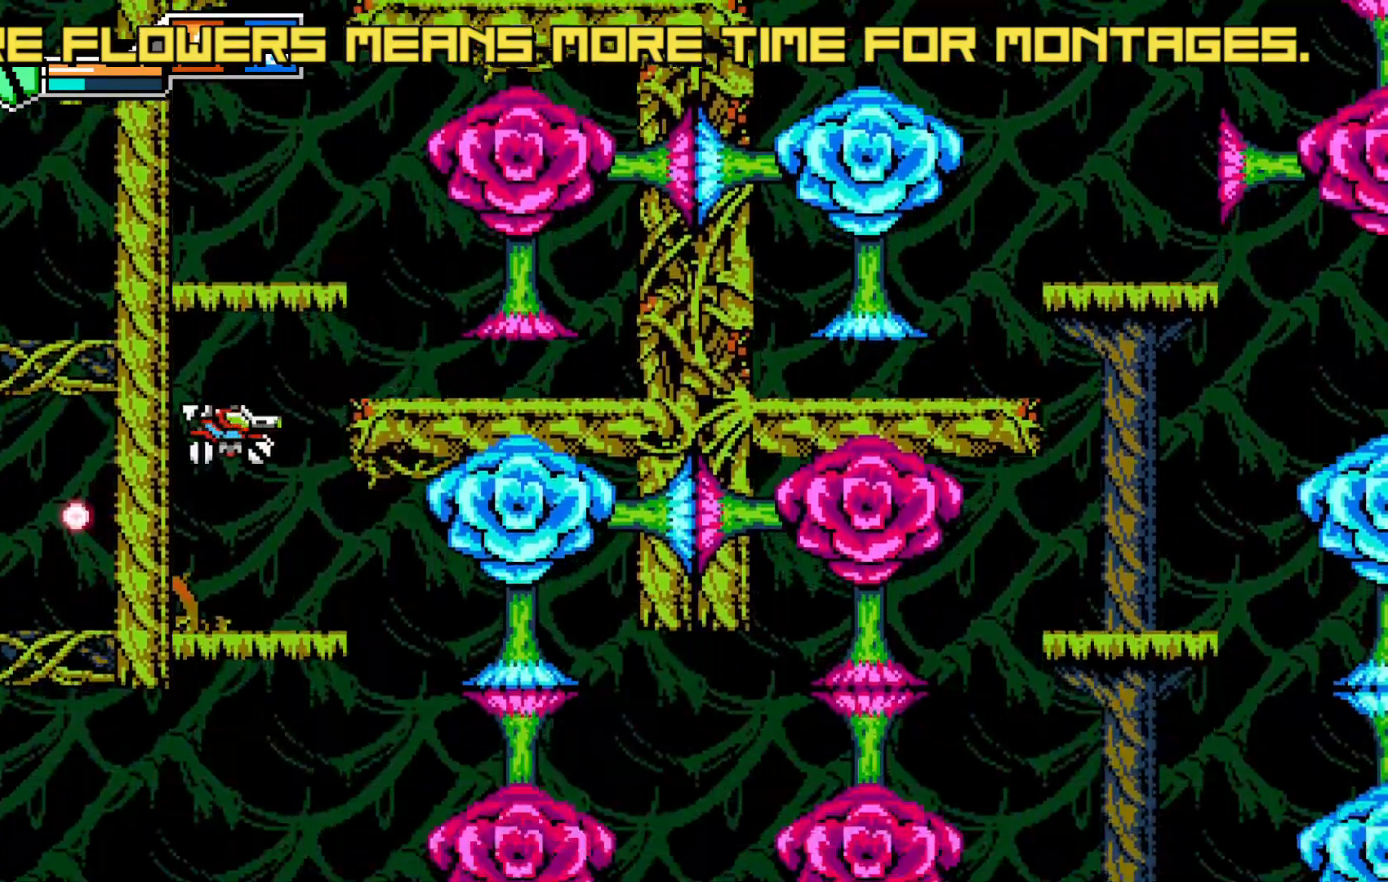
{"dt_ms": 500, "buttons": [], "left_stick": "right", "events": [[33, "left_stick", "center"], [317, "left_stick", "right"]]}
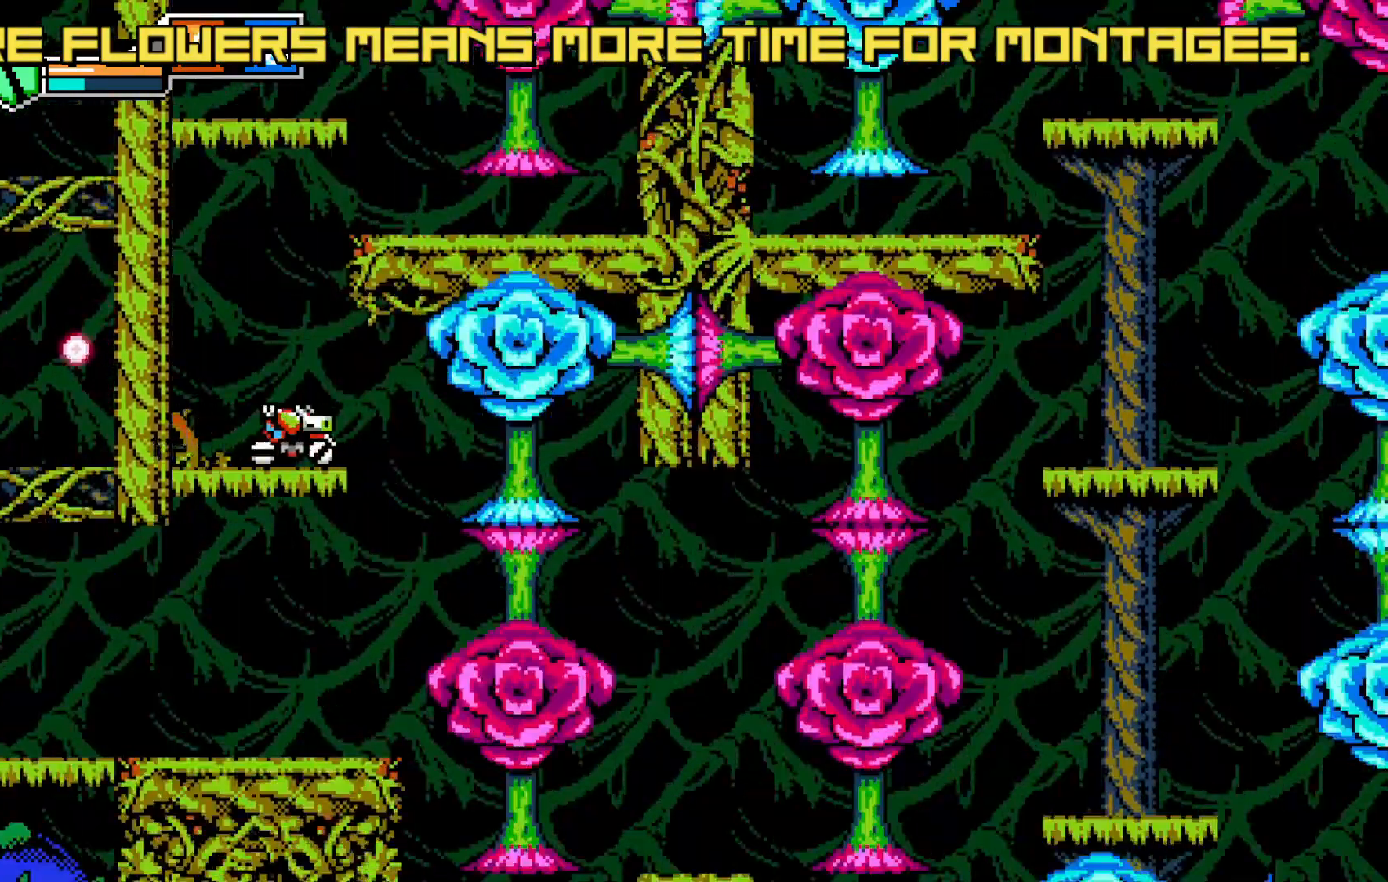
{"dt_ms": 500, "buttons": [], "left_stick": "center", "events": [[17, "left_stick", "center"], [183, "left_stick", "left"], [250, "left_stick", "right"], [350, "left_stick", "left"], [467, "left_stick", "center"]]}
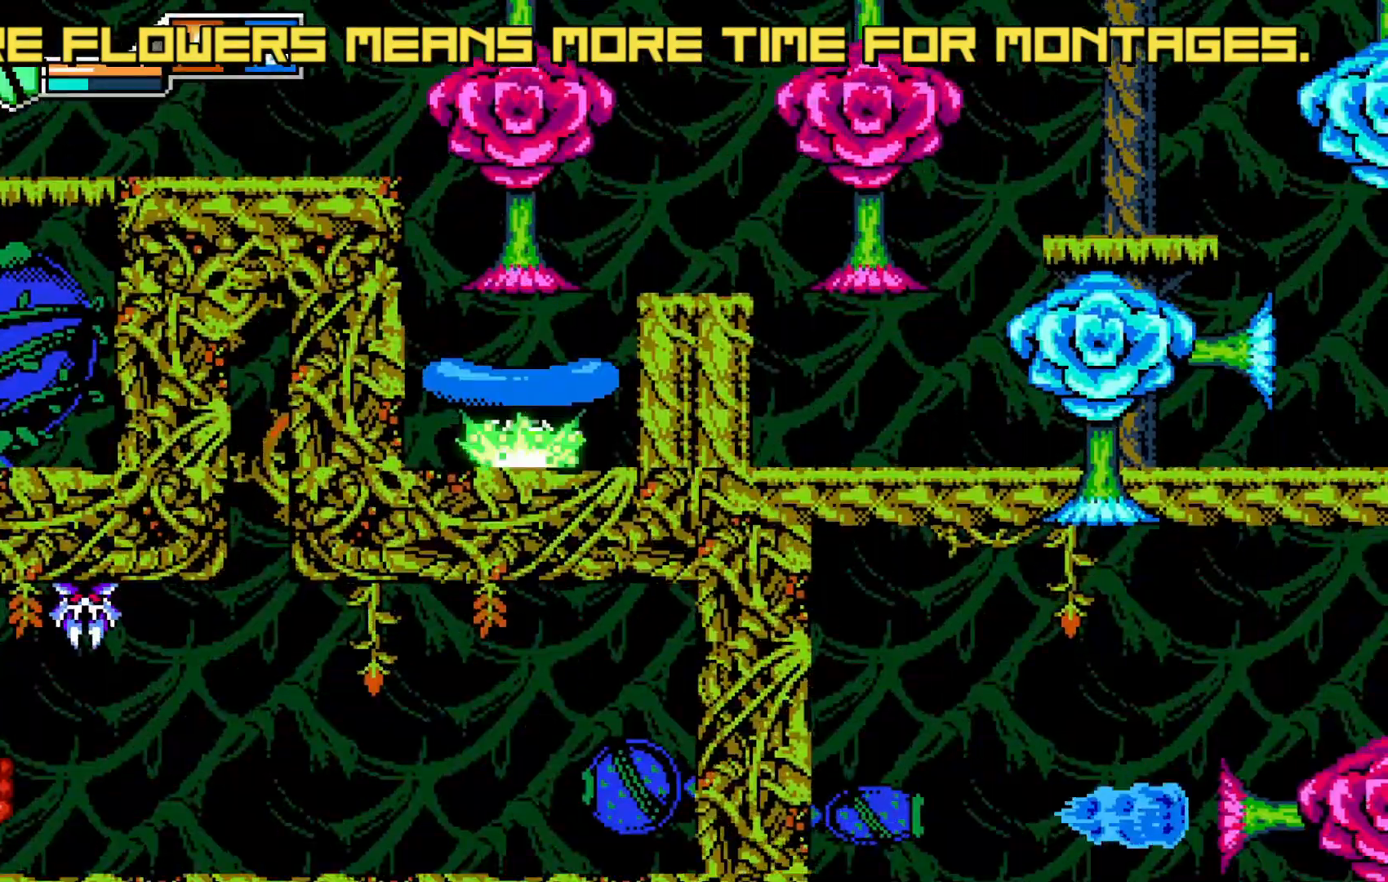
{"dt_ms": 500, "buttons": [], "left_stick": "right", "events": [[100, "A", "down"], [117, "left_stick", "right"], [183, "A", "up"], [250, "R2", "down"], [250, "Y", "down"], [283, "R2", "up"], [300, "Y", "up"], [383, "L1", "down"], [383, "R2", "down"], [467, "L1", "up"], [500, "R2", "up"]]}
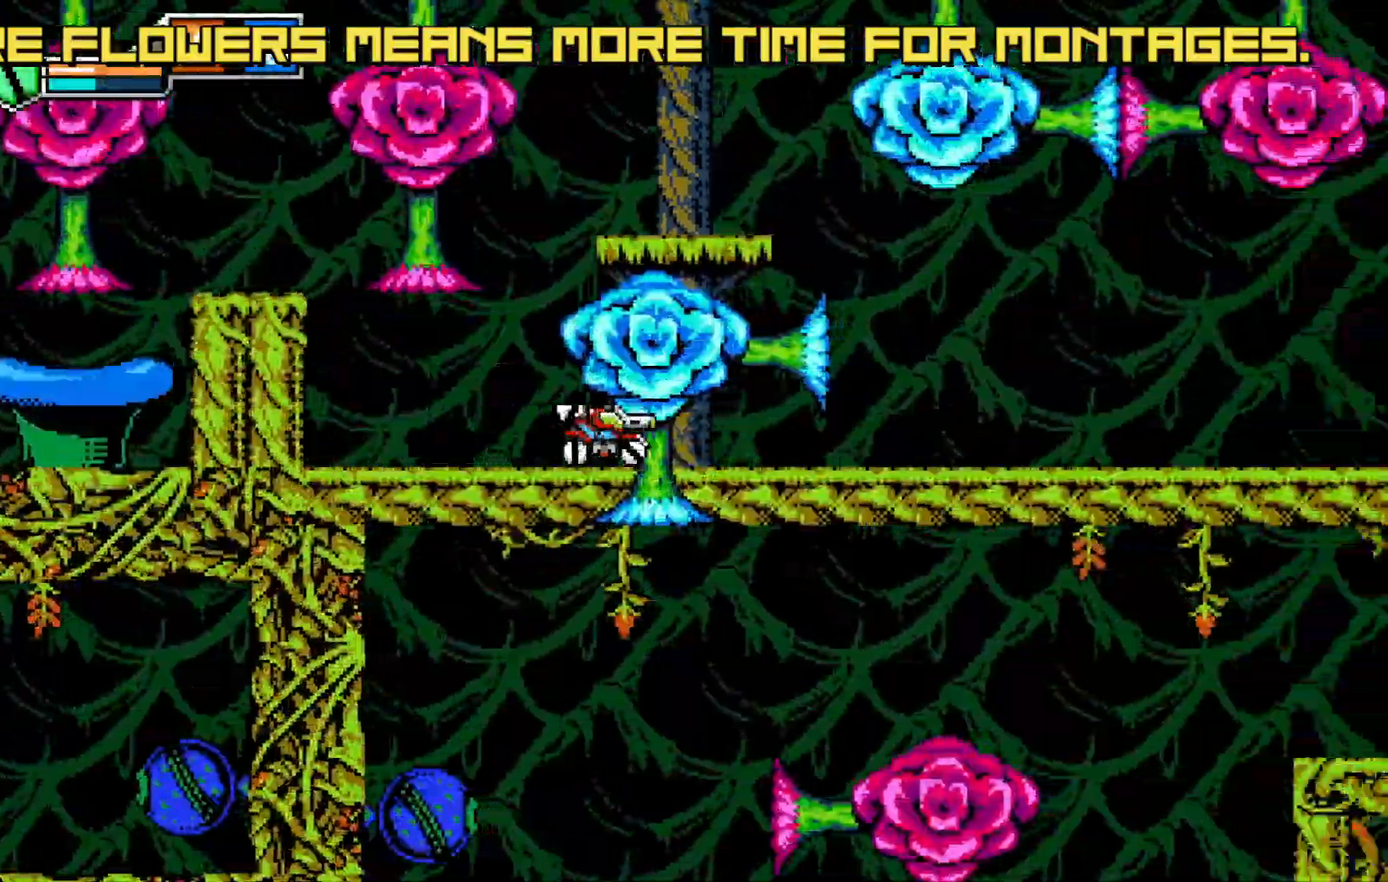
{"dt_ms": 500, "buttons": [], "left_stick": "right", "events": [[167, "left_stick", "left"], [317, "left_stick", "center"], [500, "left_stick", "right"]]}
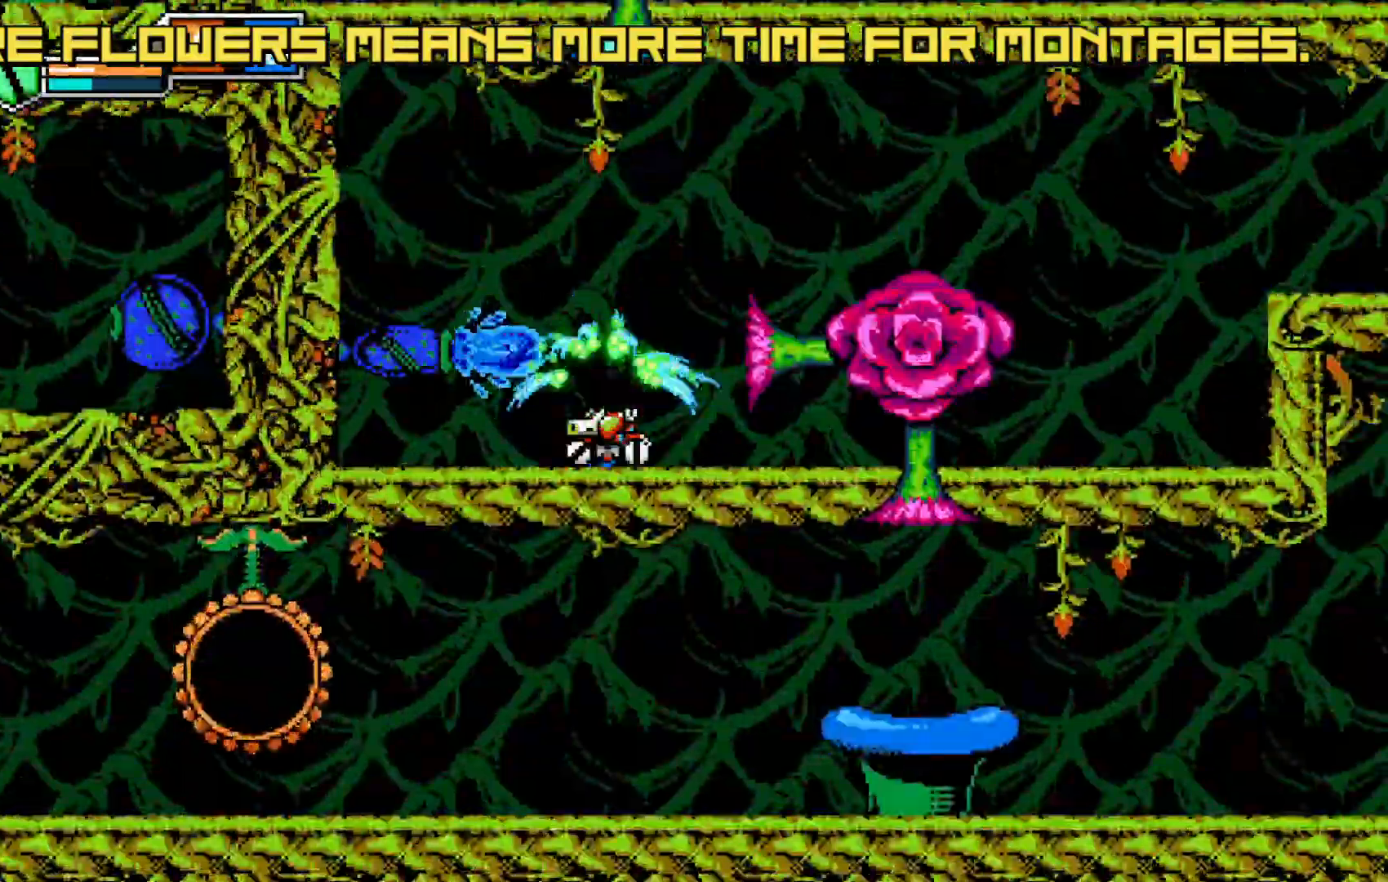
{"dt_ms": 500, "buttons": [], "left_stick": "left"}
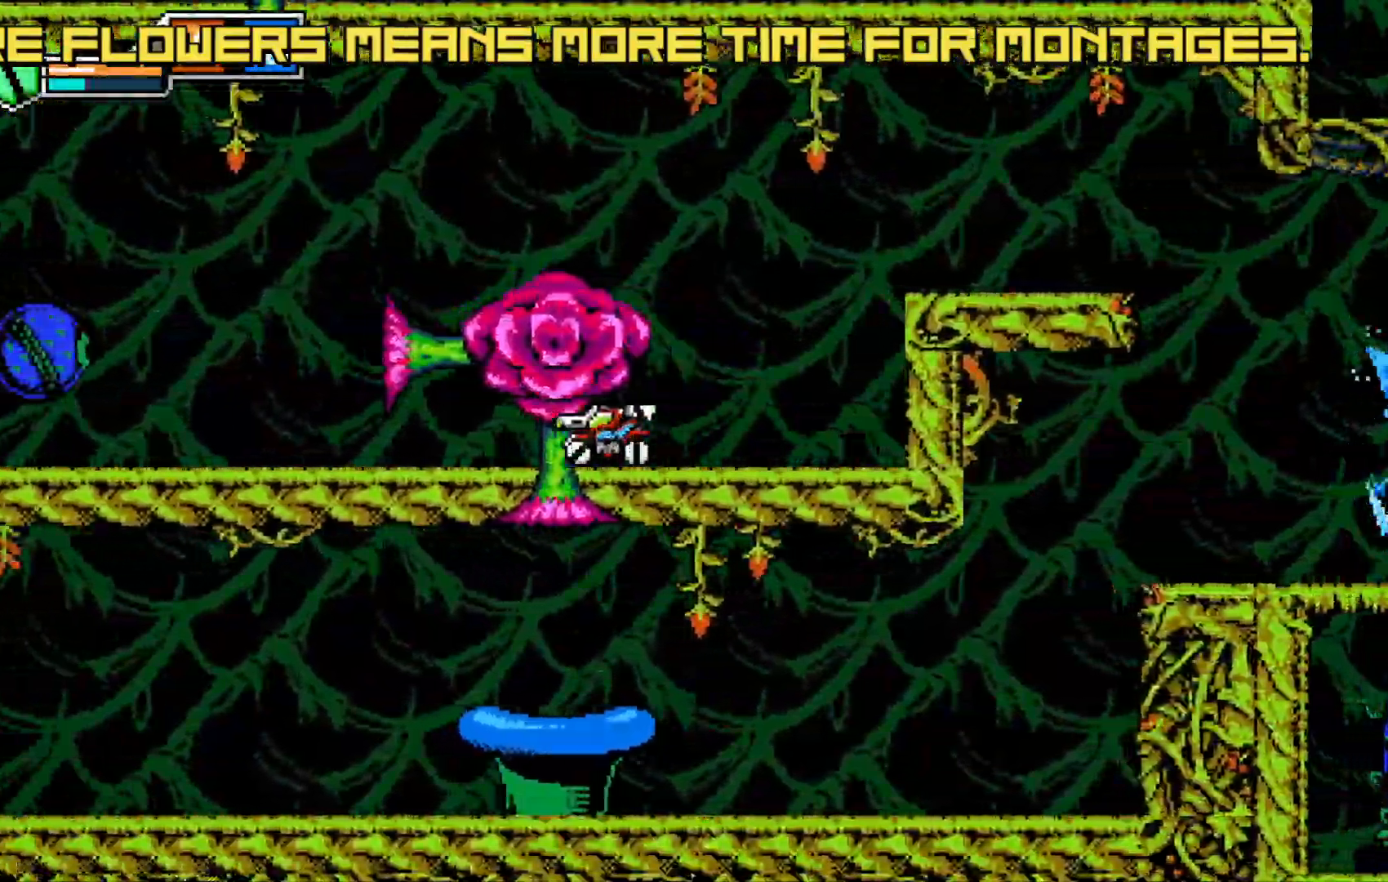
{"dt_ms": 500, "buttons": [], "left_stick": "right"}
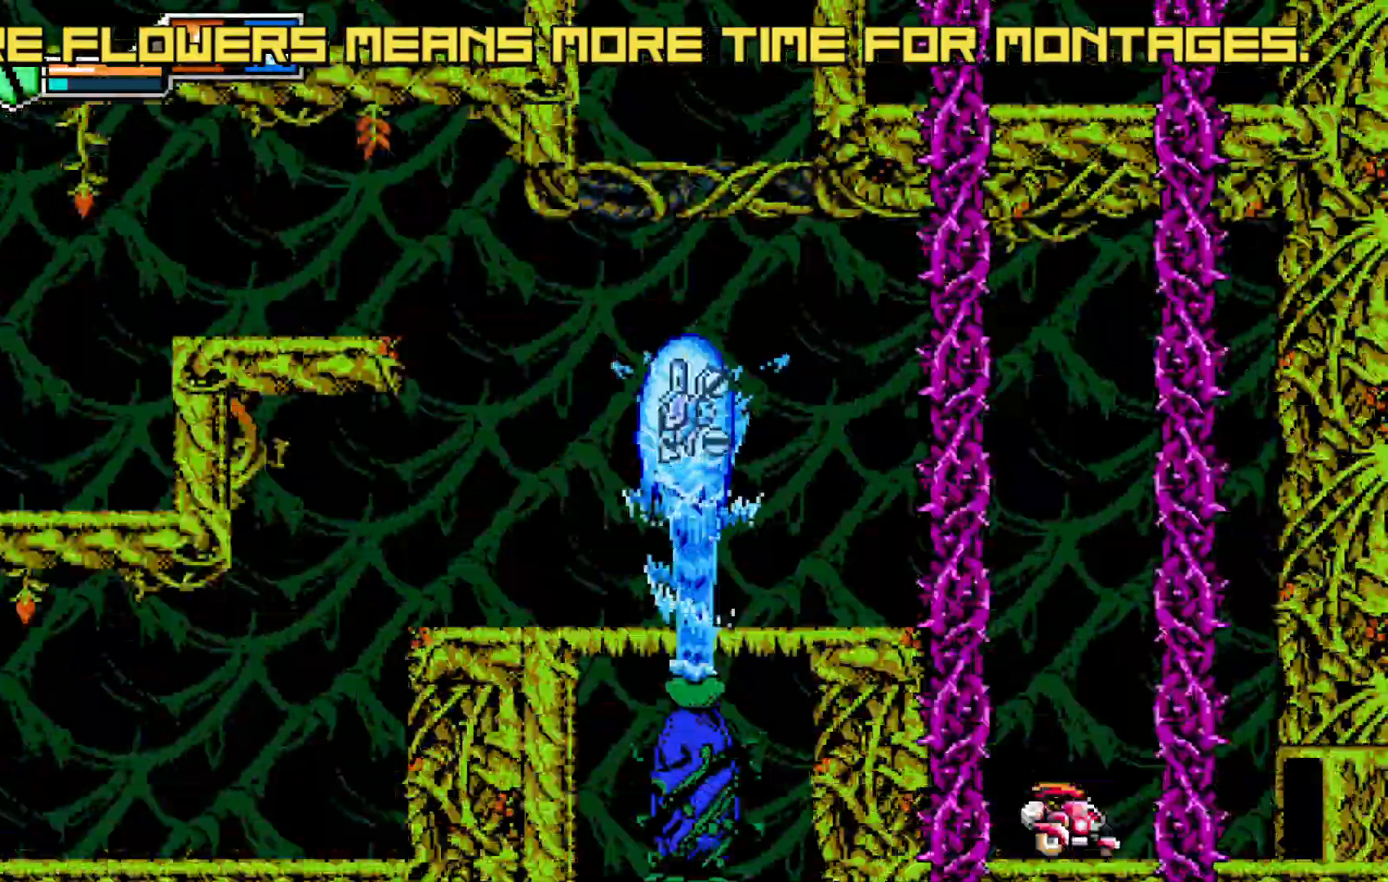
{"dt_ms": 1000, "buttons": [], "left_stick": "center"}